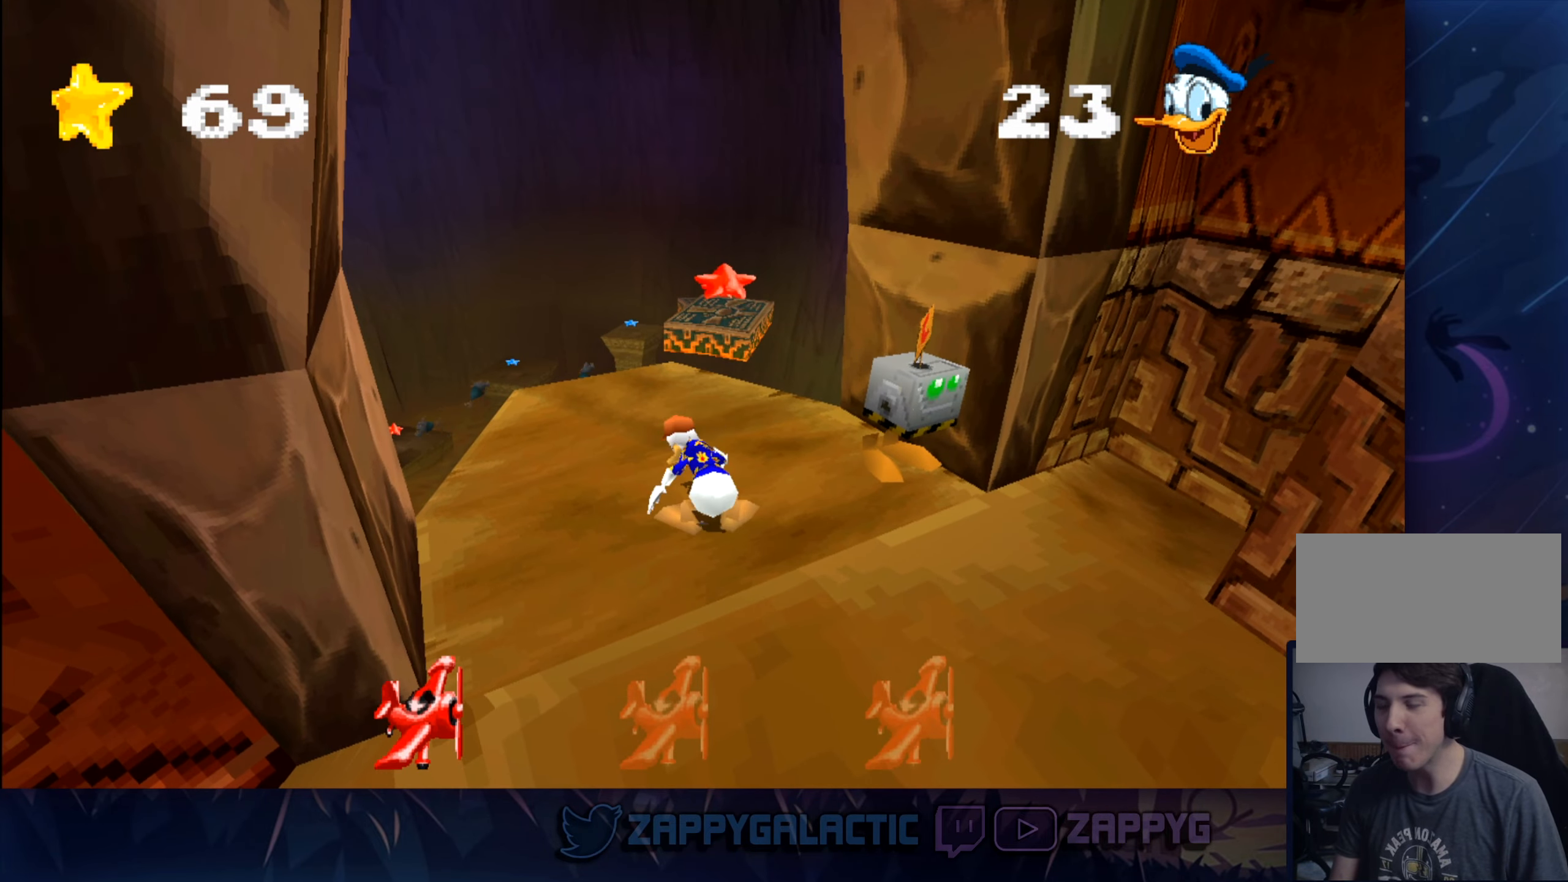
Gameplay with a controller (PlayStation layout); each line is a JSON object with the inputs held at the frame after it. "events" lists button and stick changes between this image and that frame as [ms after this image, input, new state], when the widget could be followed in between. Not read: L2 R2.
{"buttons": [], "left_stick": "up", "right_stick": "center", "events": [[184, "left_stick", "up"]]}
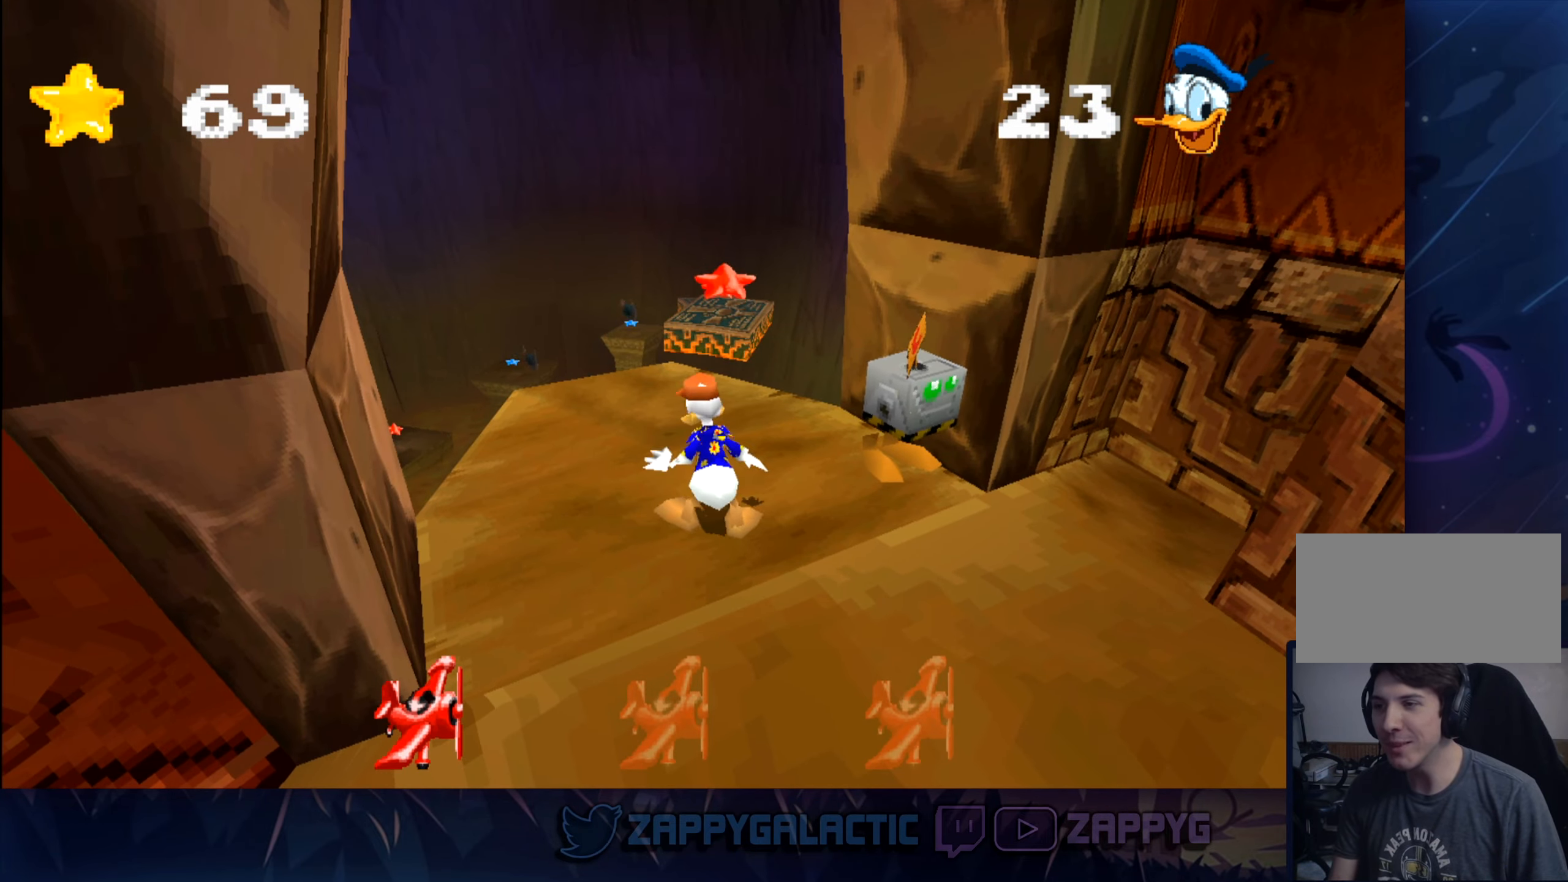
{"buttons": [], "left_stick": "up", "right_stick": "center", "events": [[50, "left_stick", "up-left"], [250, "left_stick", "up"]]}
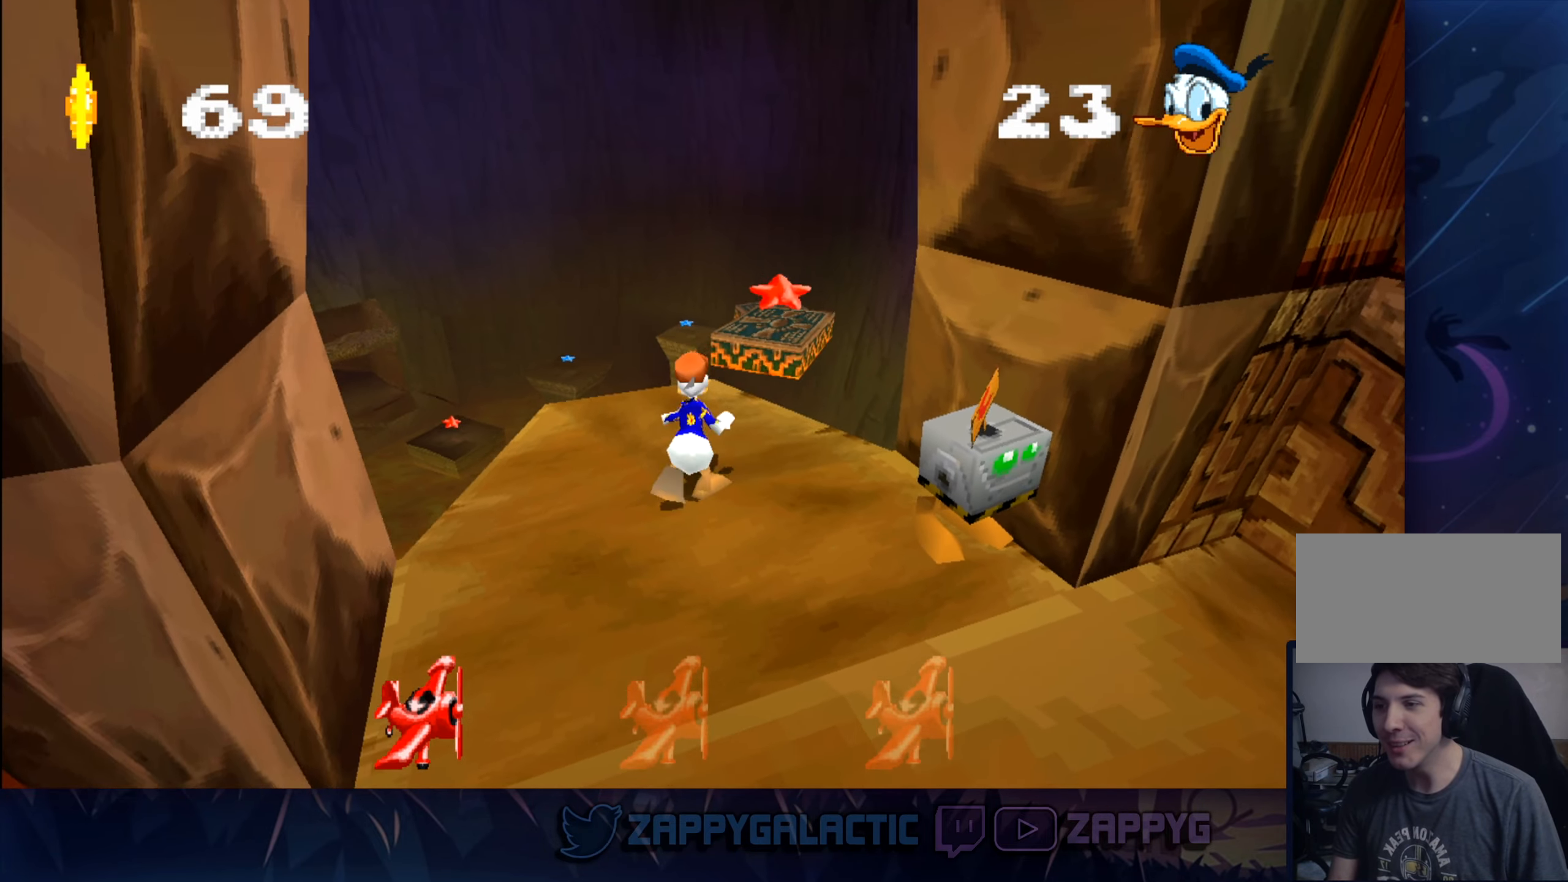
{"buttons": ["CROSS"], "left_stick": "up-right", "right_stick": "center", "events": [[217, "left_stick", "up-right"], [434, "CROSS", "down"]]}
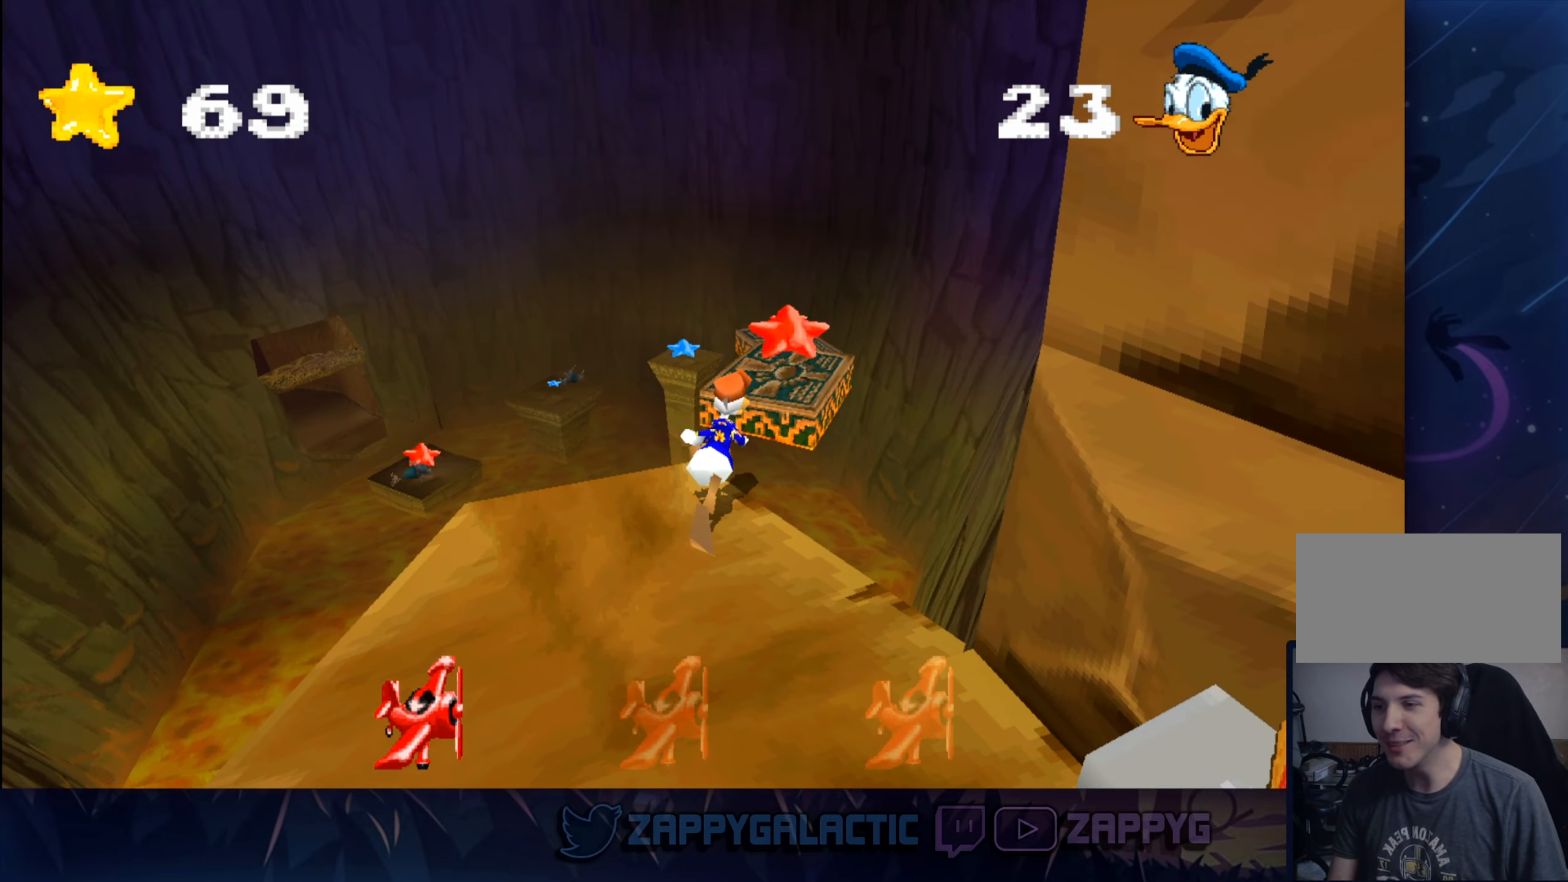
{"buttons": [], "left_stick": "up", "right_stick": "center", "events": [[434, "CROSS", "up"], [467, "left_stick", "up"]]}
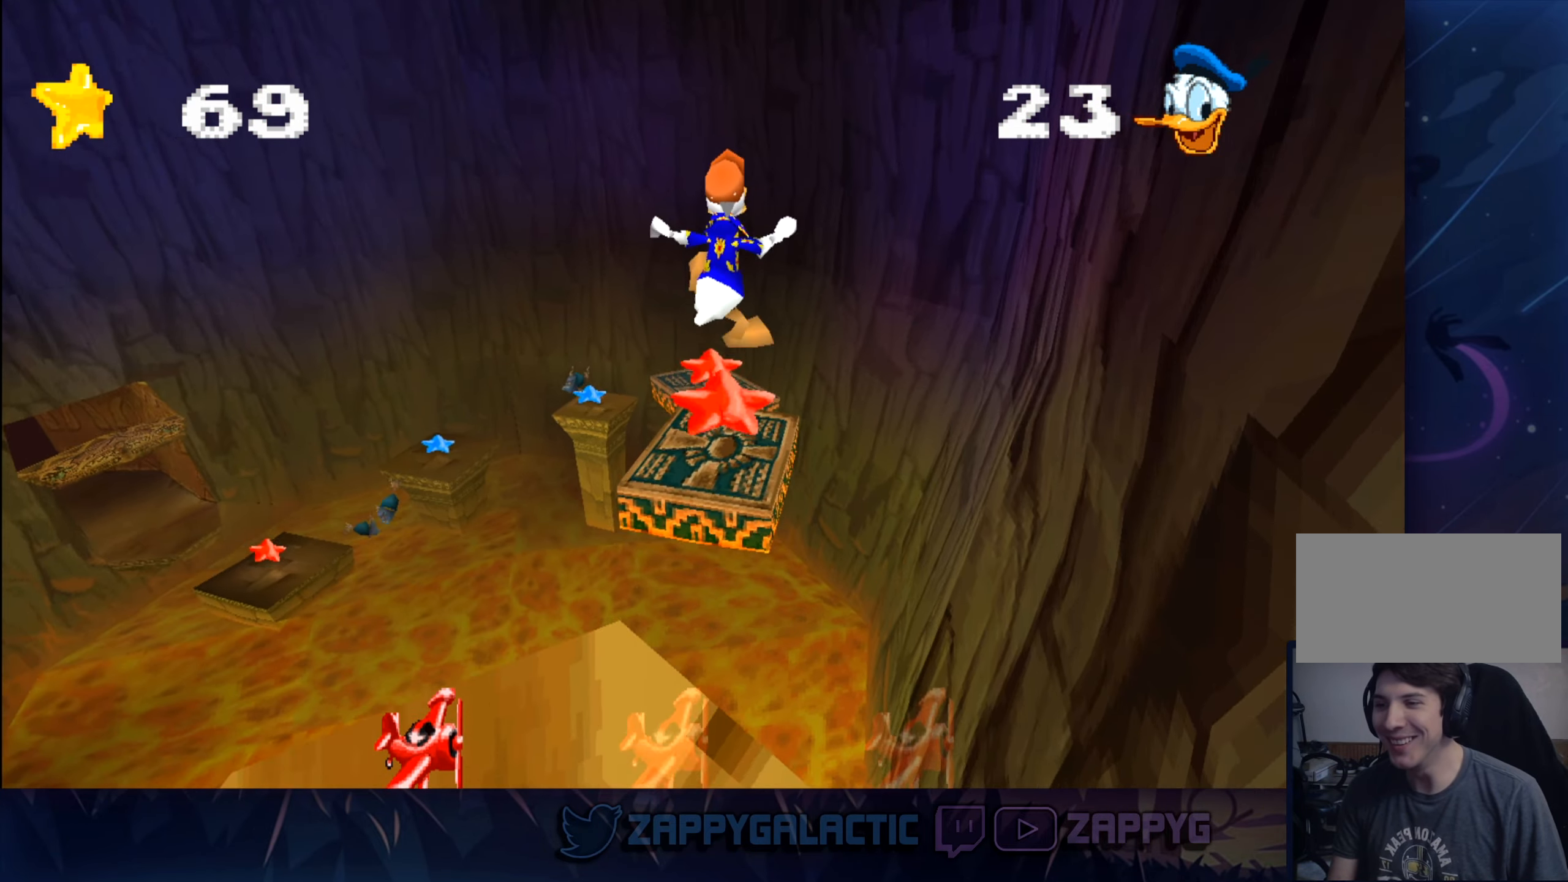
{"buttons": [], "left_stick": "up", "right_stick": "center", "events": []}
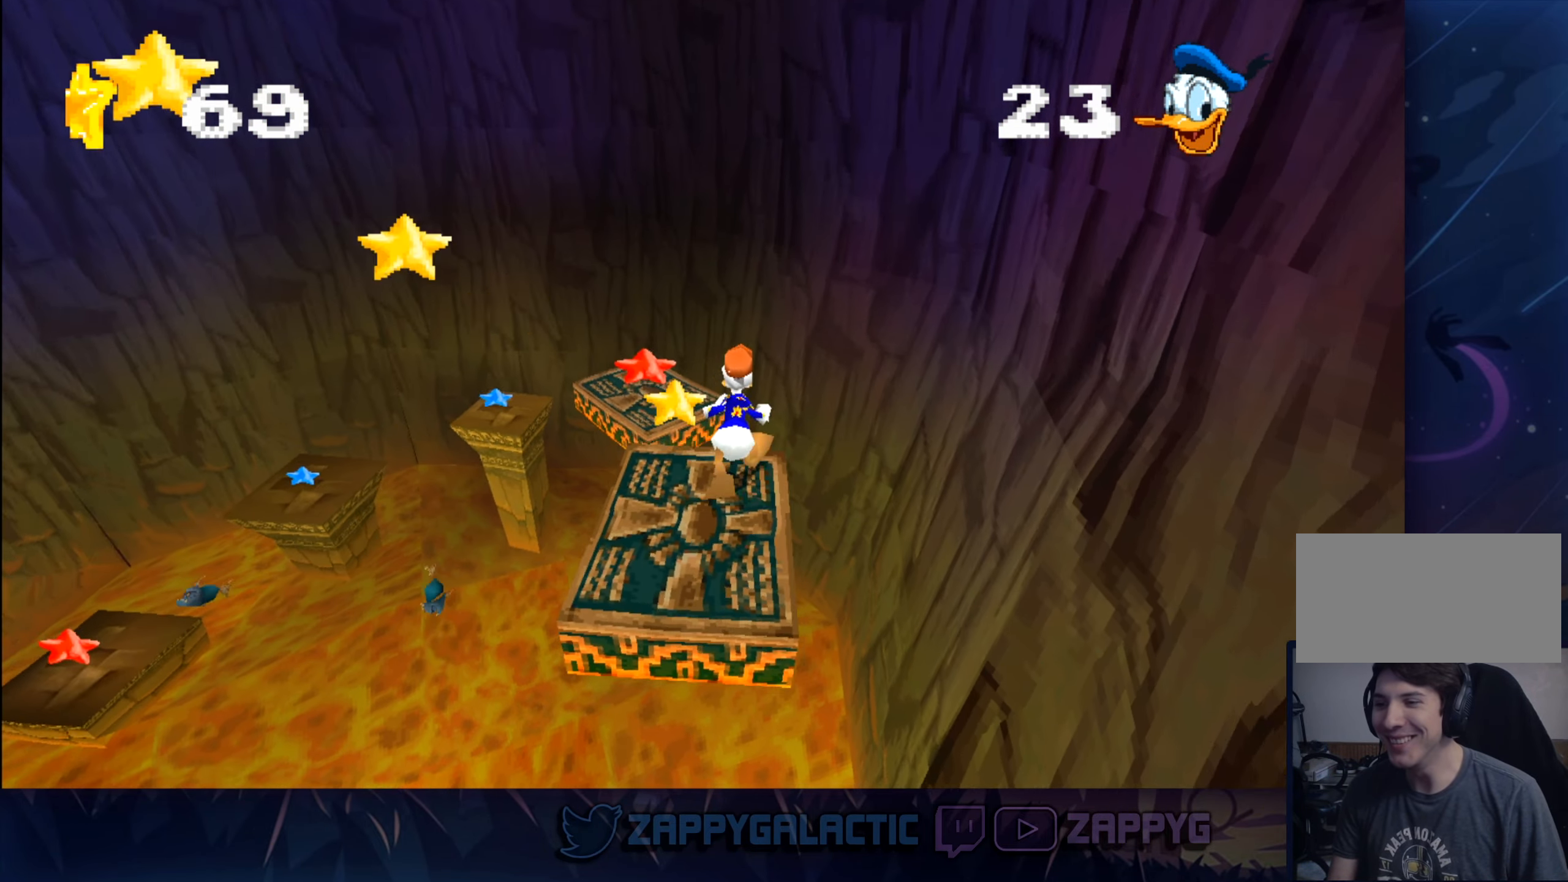
{"buttons": [], "left_stick": "up", "right_stick": "center", "events": [[50, "CROSS", "down"], [250, "CROSS", "up"]]}
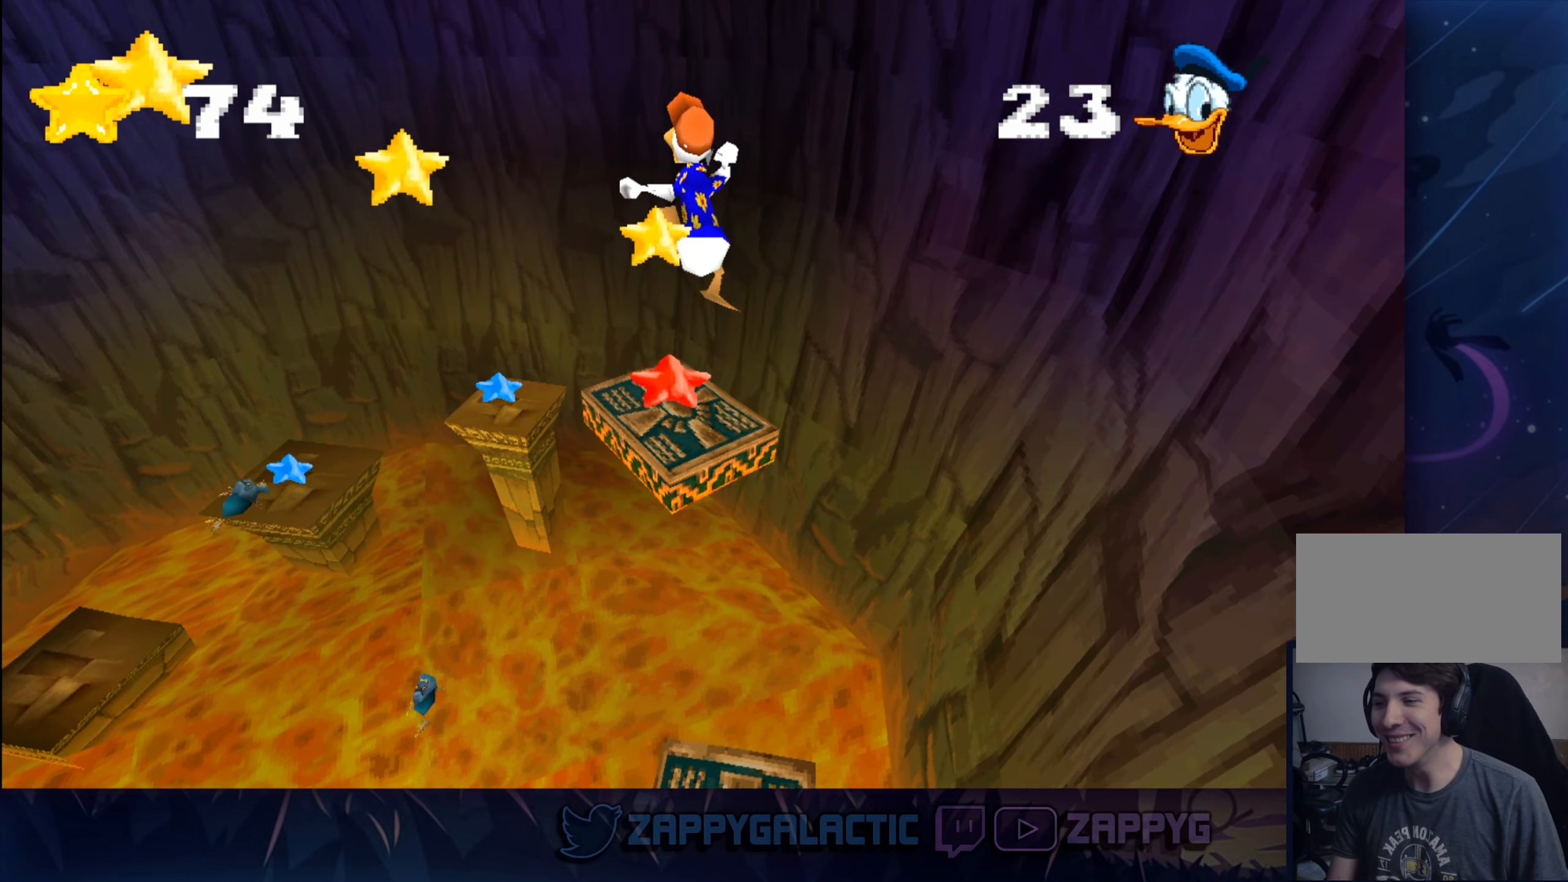
{"buttons": [], "left_stick": "up-left", "right_stick": "center", "events": [[500, "left_stick", "up-left"]]}
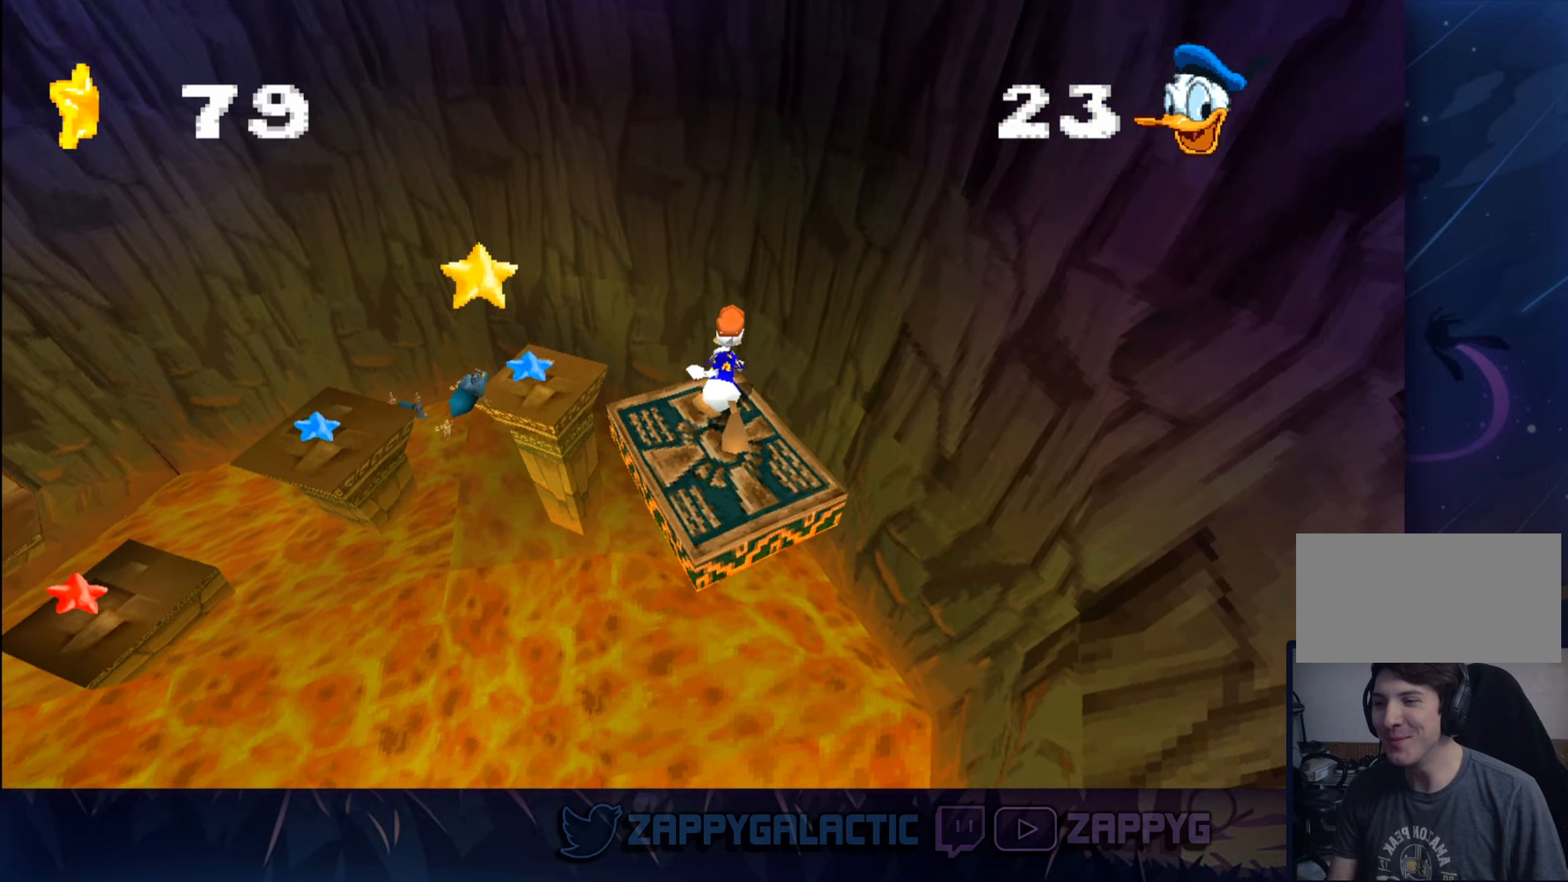
{"buttons": [], "left_stick": "up-left", "right_stick": "center", "events": [[33, "CROSS", "down"], [283, "CROSS", "up"]]}
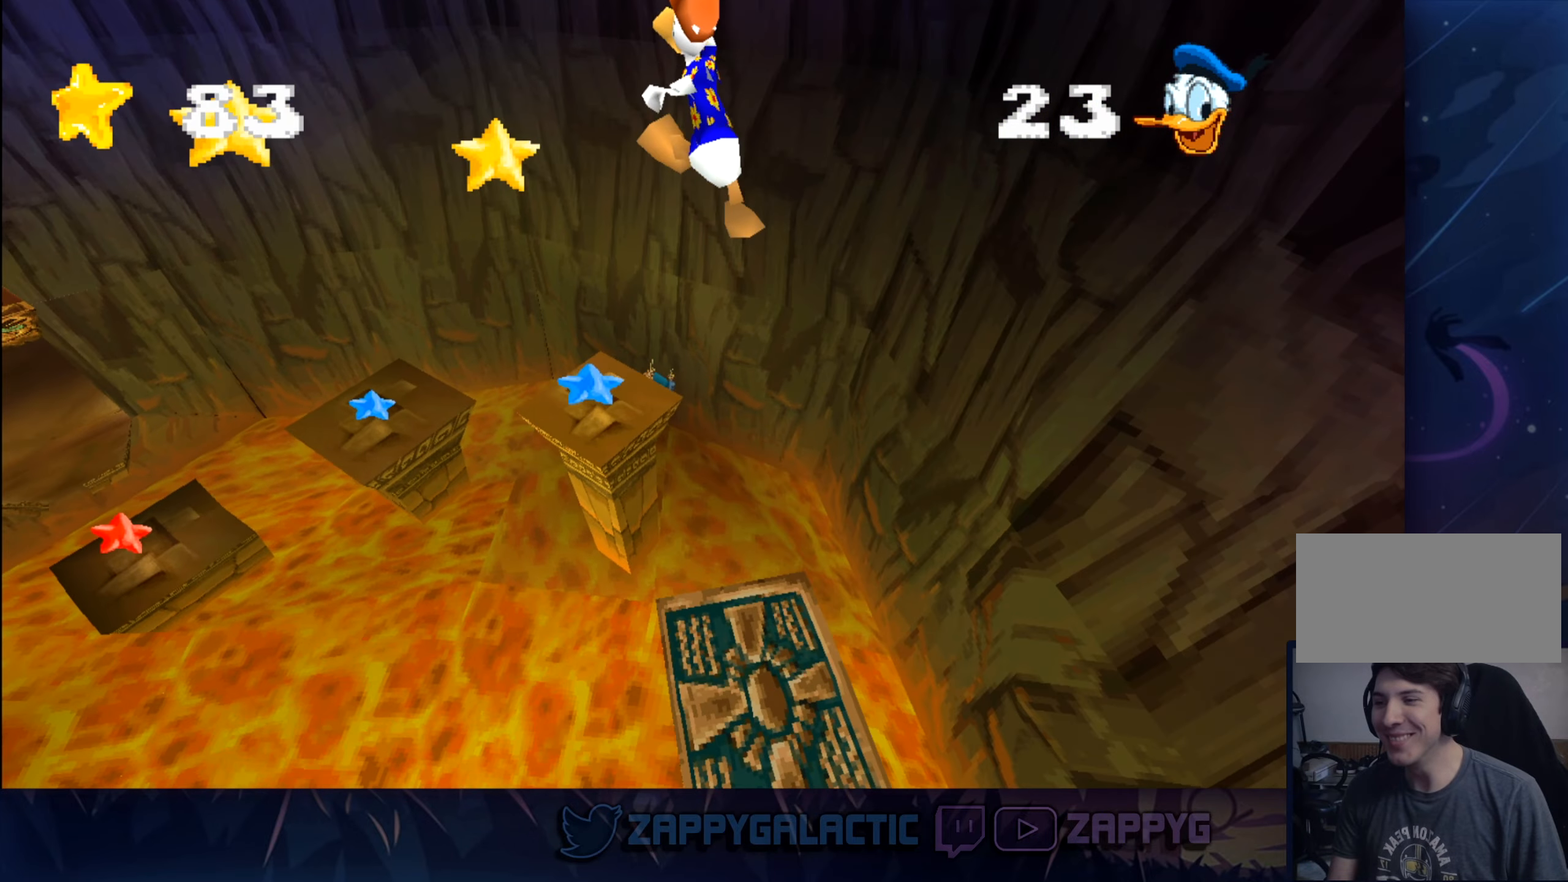
{"buttons": [], "left_stick": "up-left", "right_stick": "center", "events": []}
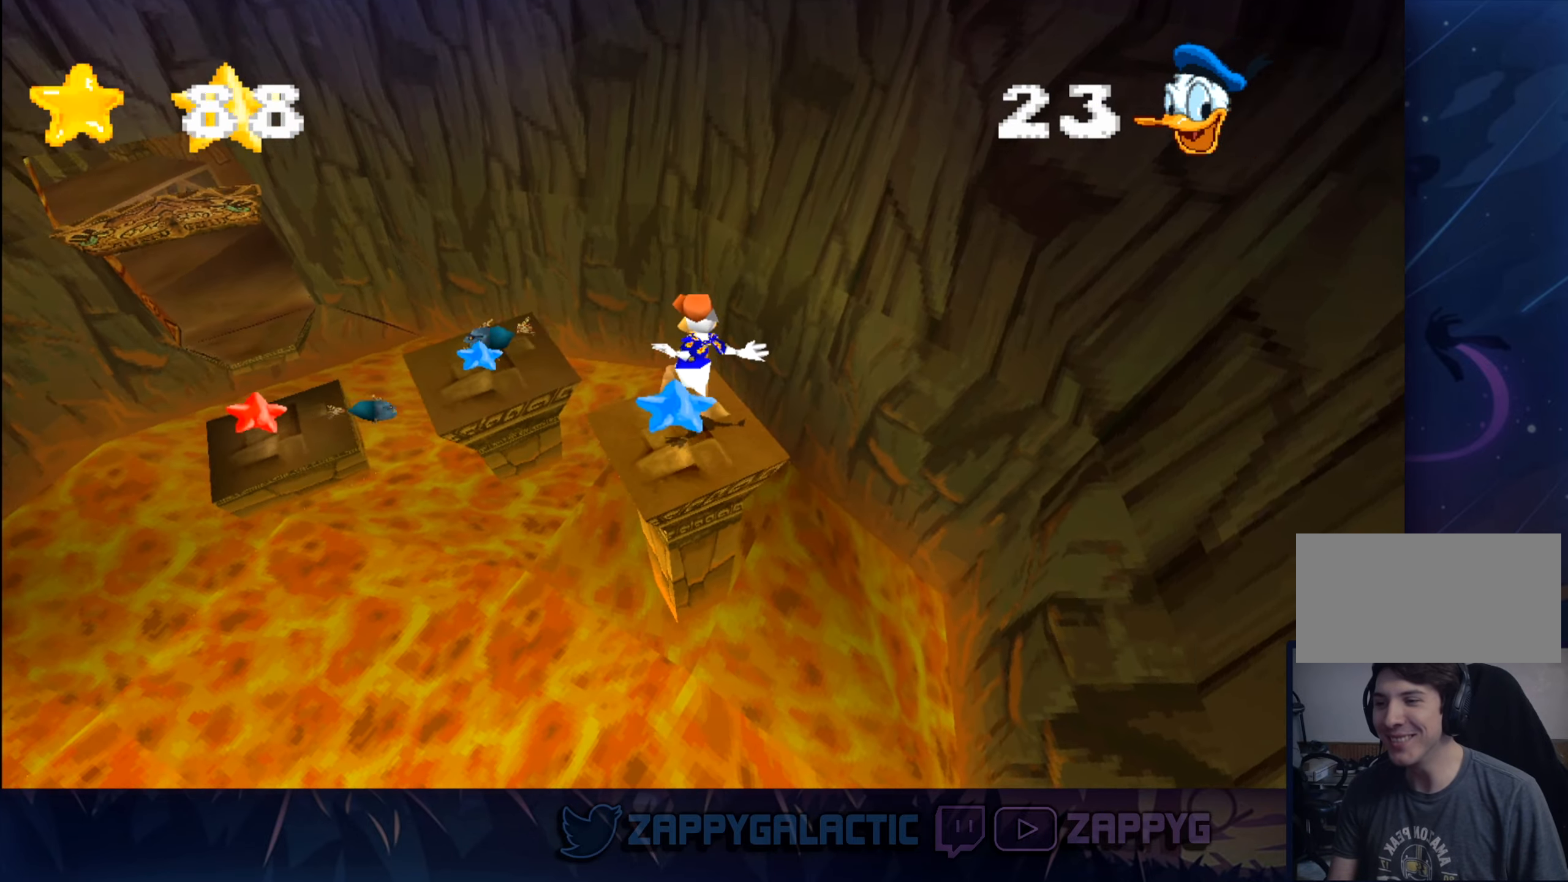
{"buttons": [], "left_stick": "up-left", "right_stick": "center", "events": [[116, "CROSS", "down"], [350, "CROSS", "up"]]}
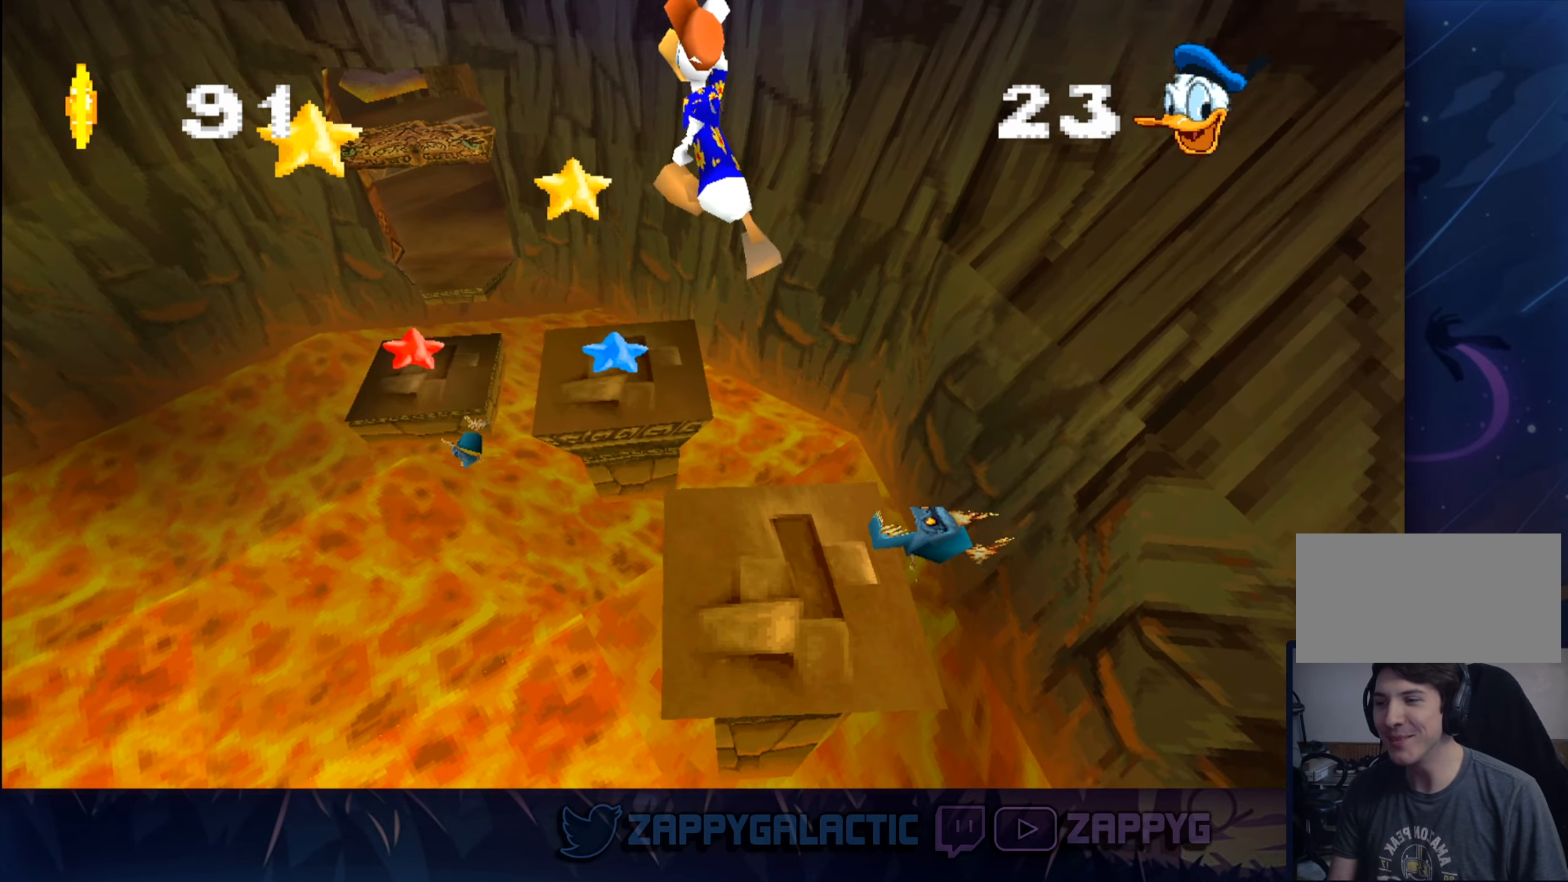
{"buttons": [], "left_stick": "up-left", "right_stick": "center", "events": [[266, "left_stick", "center"], [416, "left_stick", "up-left"]]}
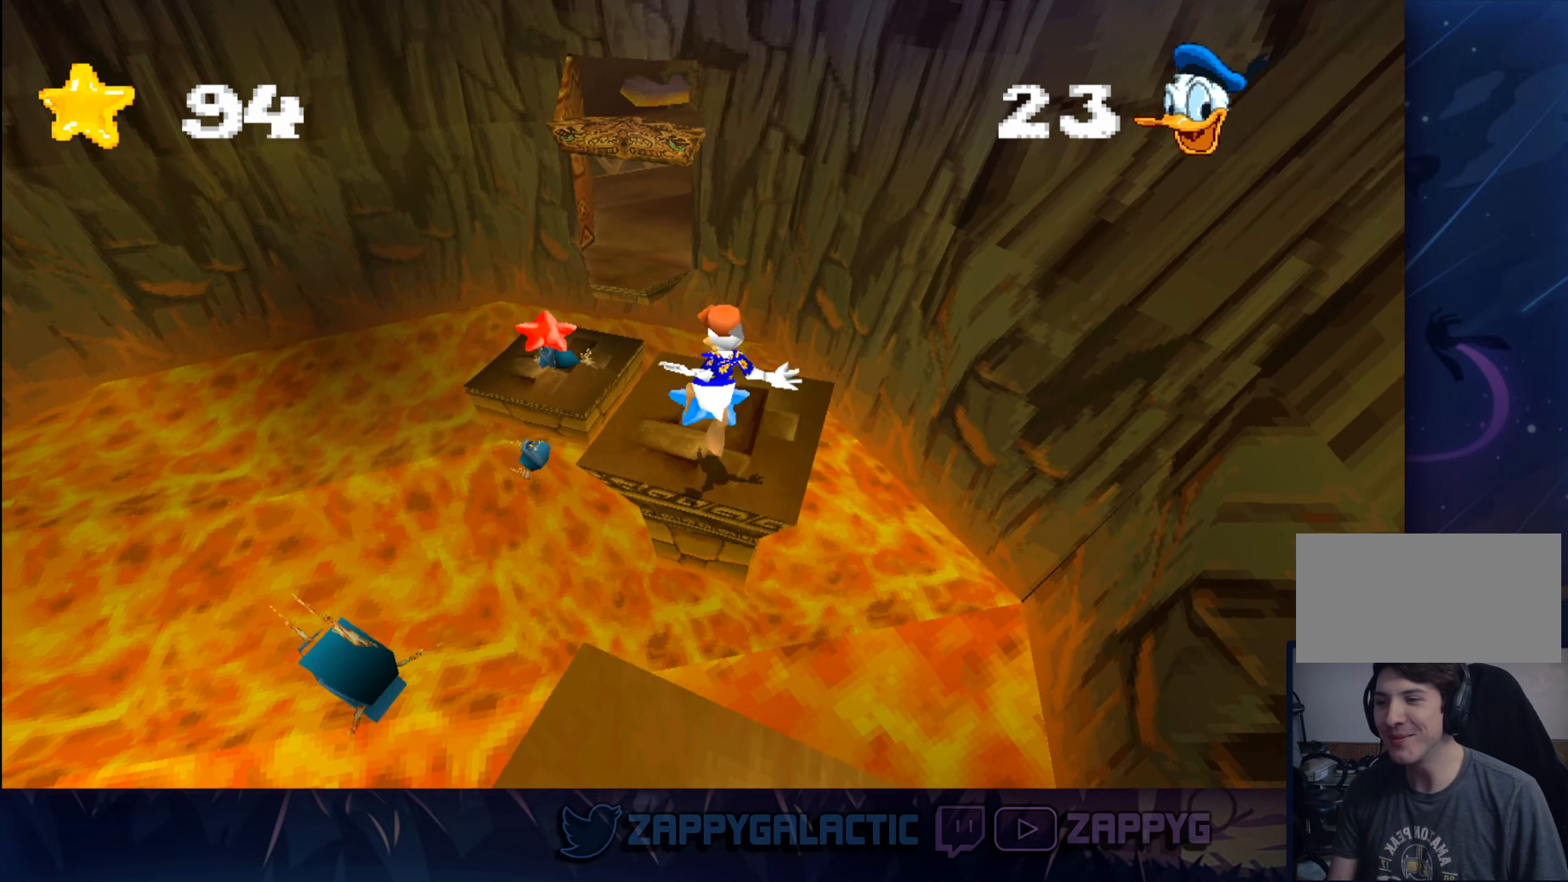
{"buttons": [], "left_stick": "up-left", "right_stick": "center", "events": [[200, "CROSS", "down"], [466, "CROSS", "up"]]}
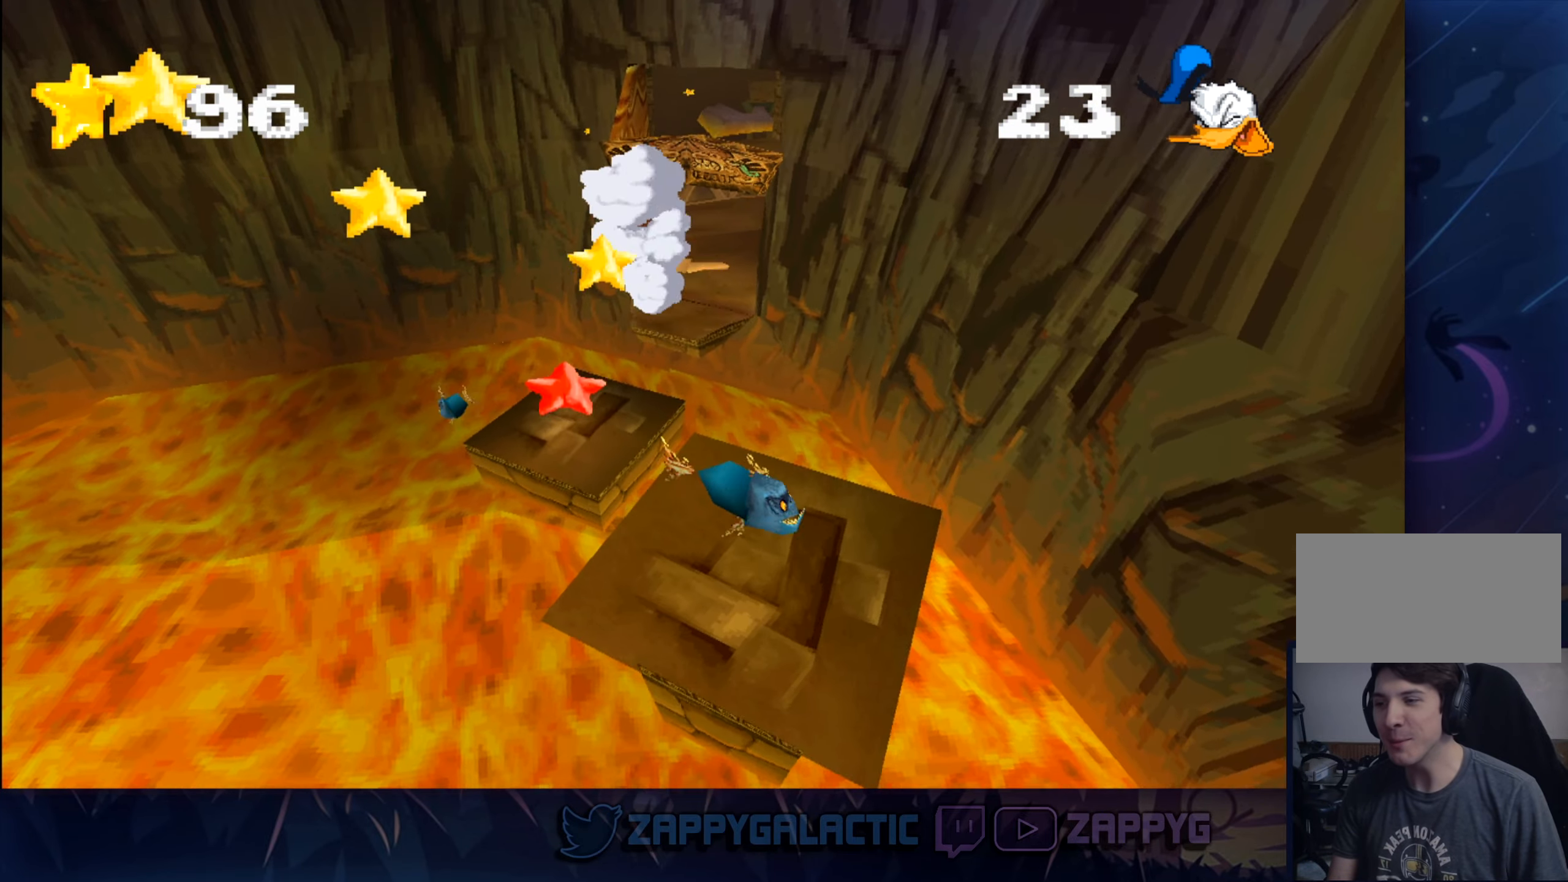
{"buttons": [], "left_stick": "center", "right_stick": "center", "events": [[350, "left_stick", "center"]]}
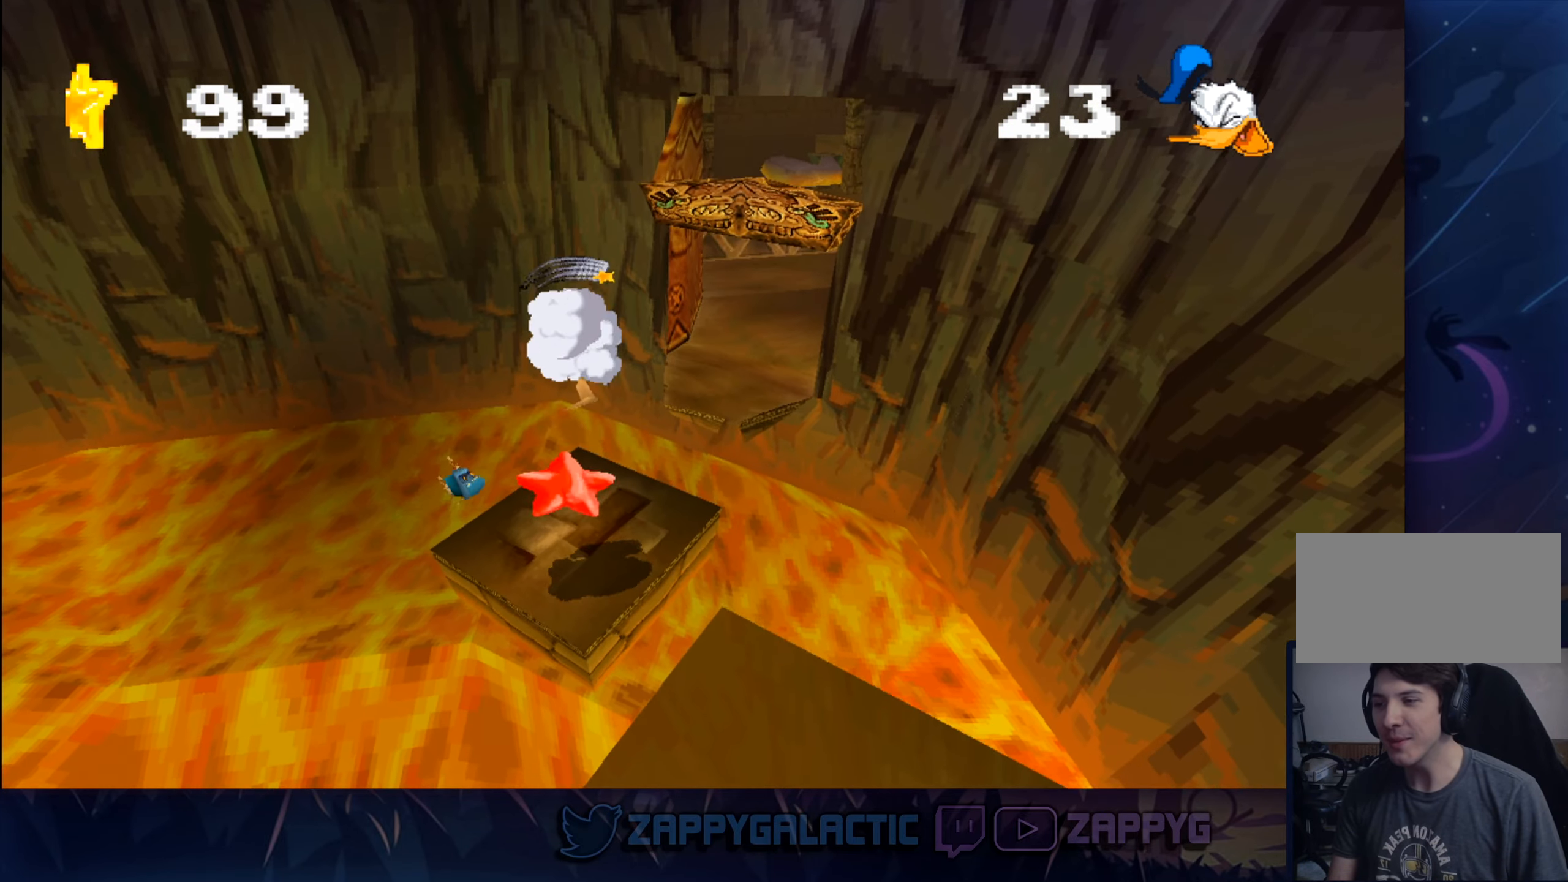
{"buttons": ["CROSS"], "left_stick": "up-right", "right_stick": "center", "events": [[100, "left_stick", "up"], [150, "left_stick", "up-right"], [300, "CROSS", "down"]]}
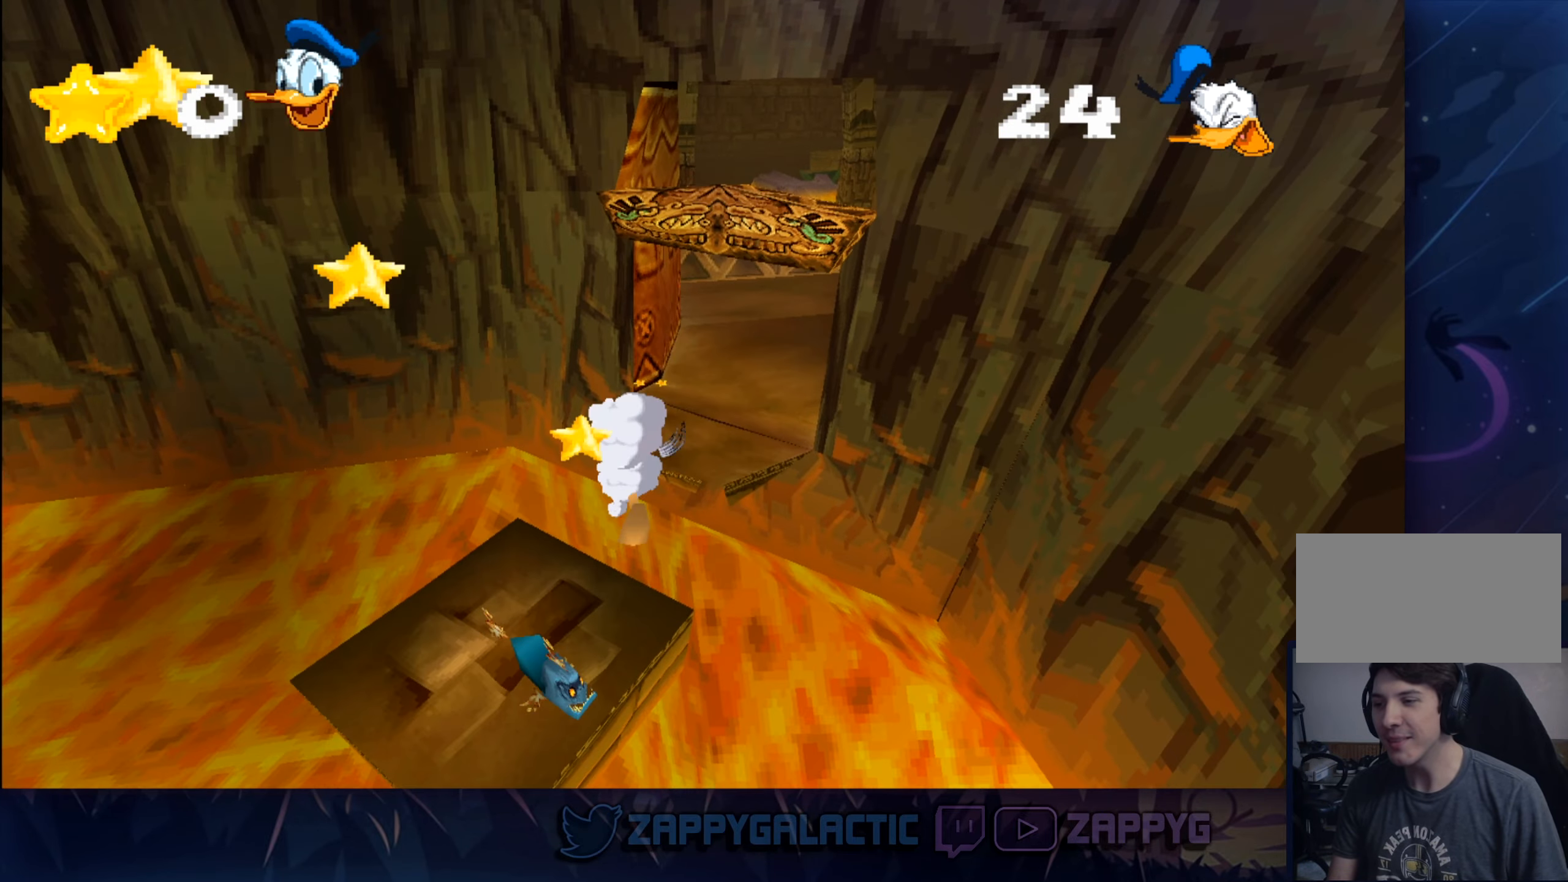
{"buttons": [], "left_stick": "up-right", "right_stick": "center", "events": [[83, "CROSS", "up"]]}
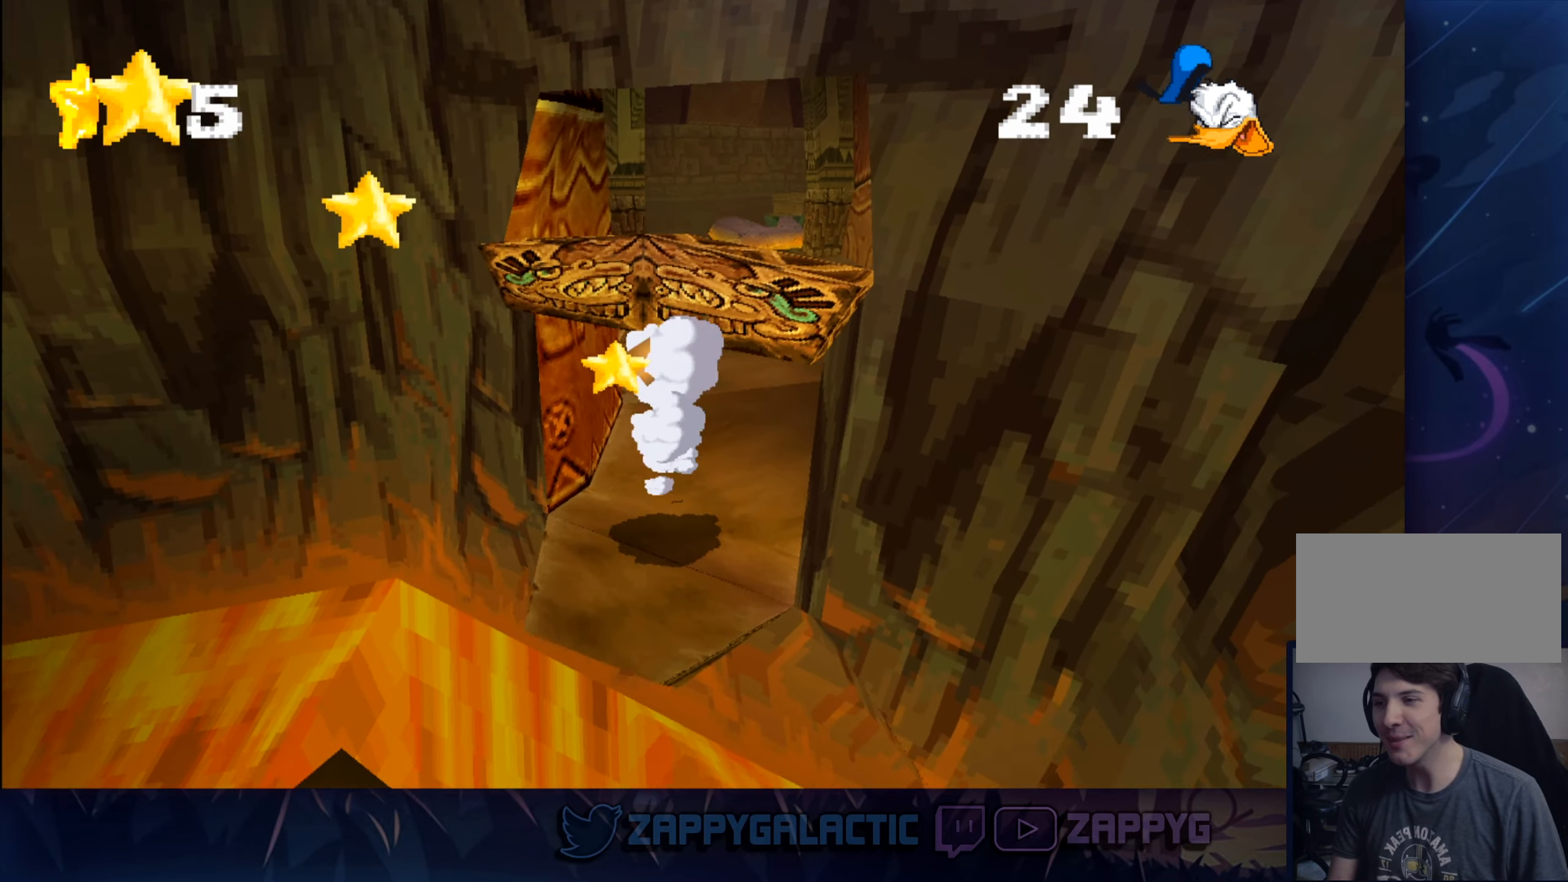
{"buttons": [], "left_stick": "up", "right_stick": "center", "events": [[500, "left_stick", "up"]]}
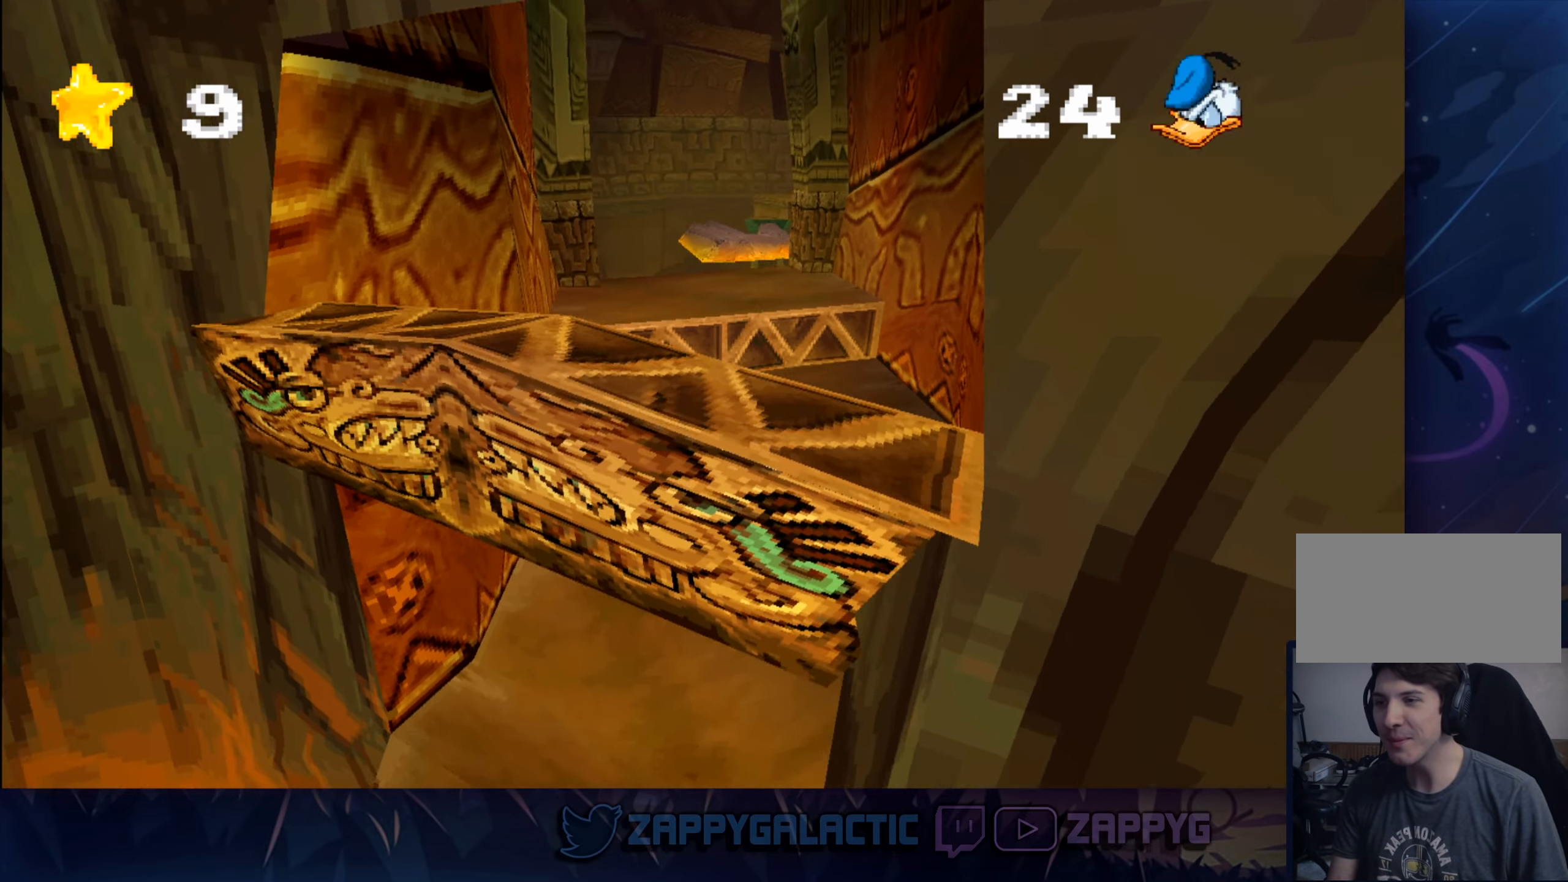
{"buttons": ["CROSS"], "left_stick": "up", "right_stick": "center", "events": [[417, "CROSS", "down"]]}
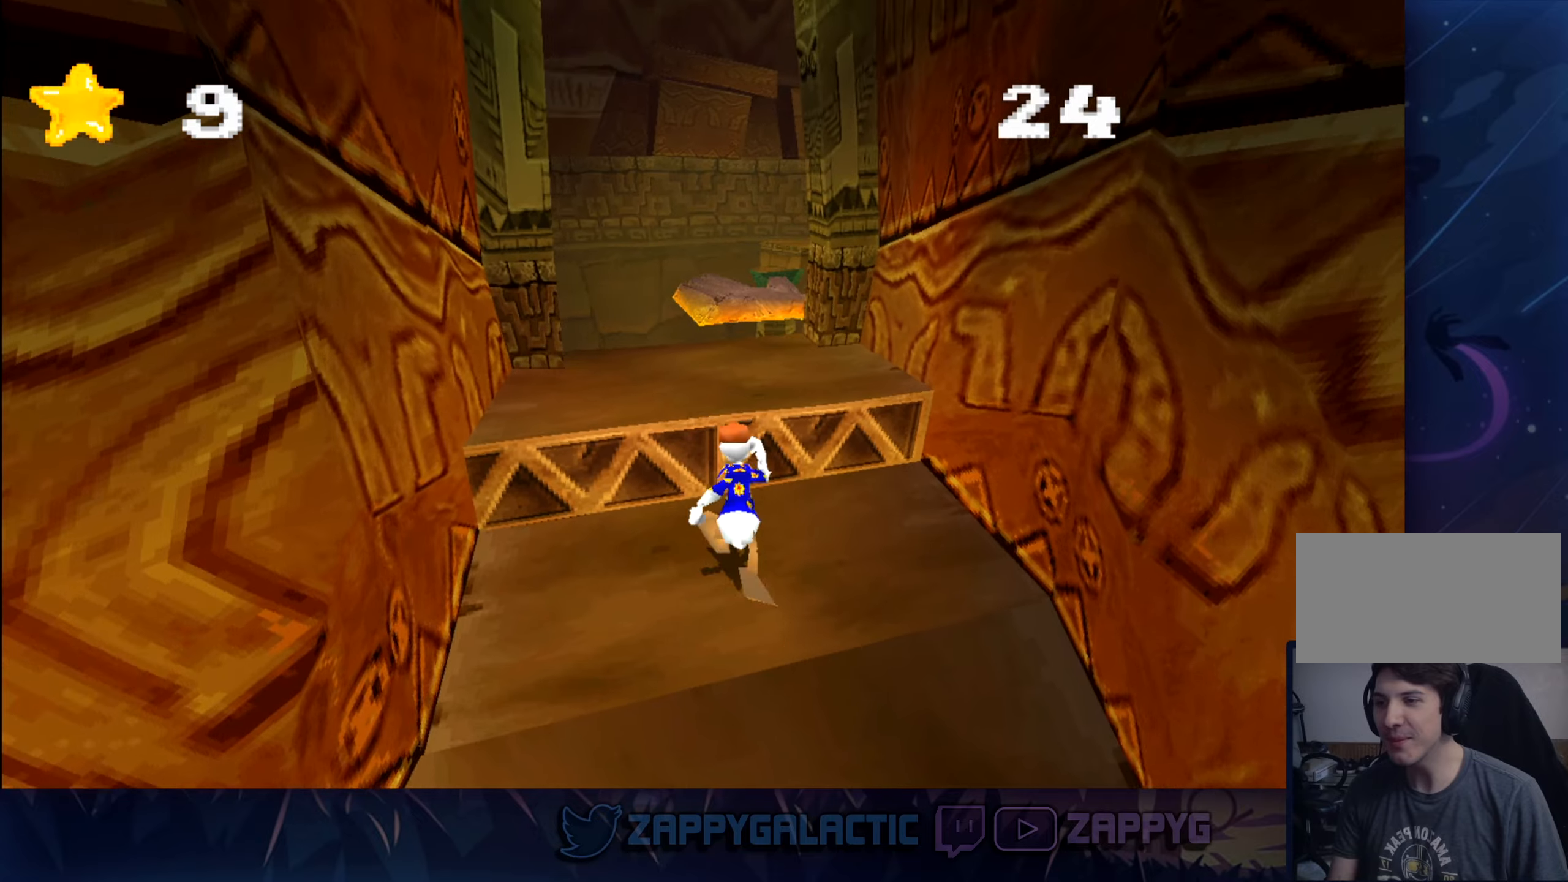
{"buttons": [], "left_stick": "up", "right_stick": "center", "events": [[133, "CROSS", "up"]]}
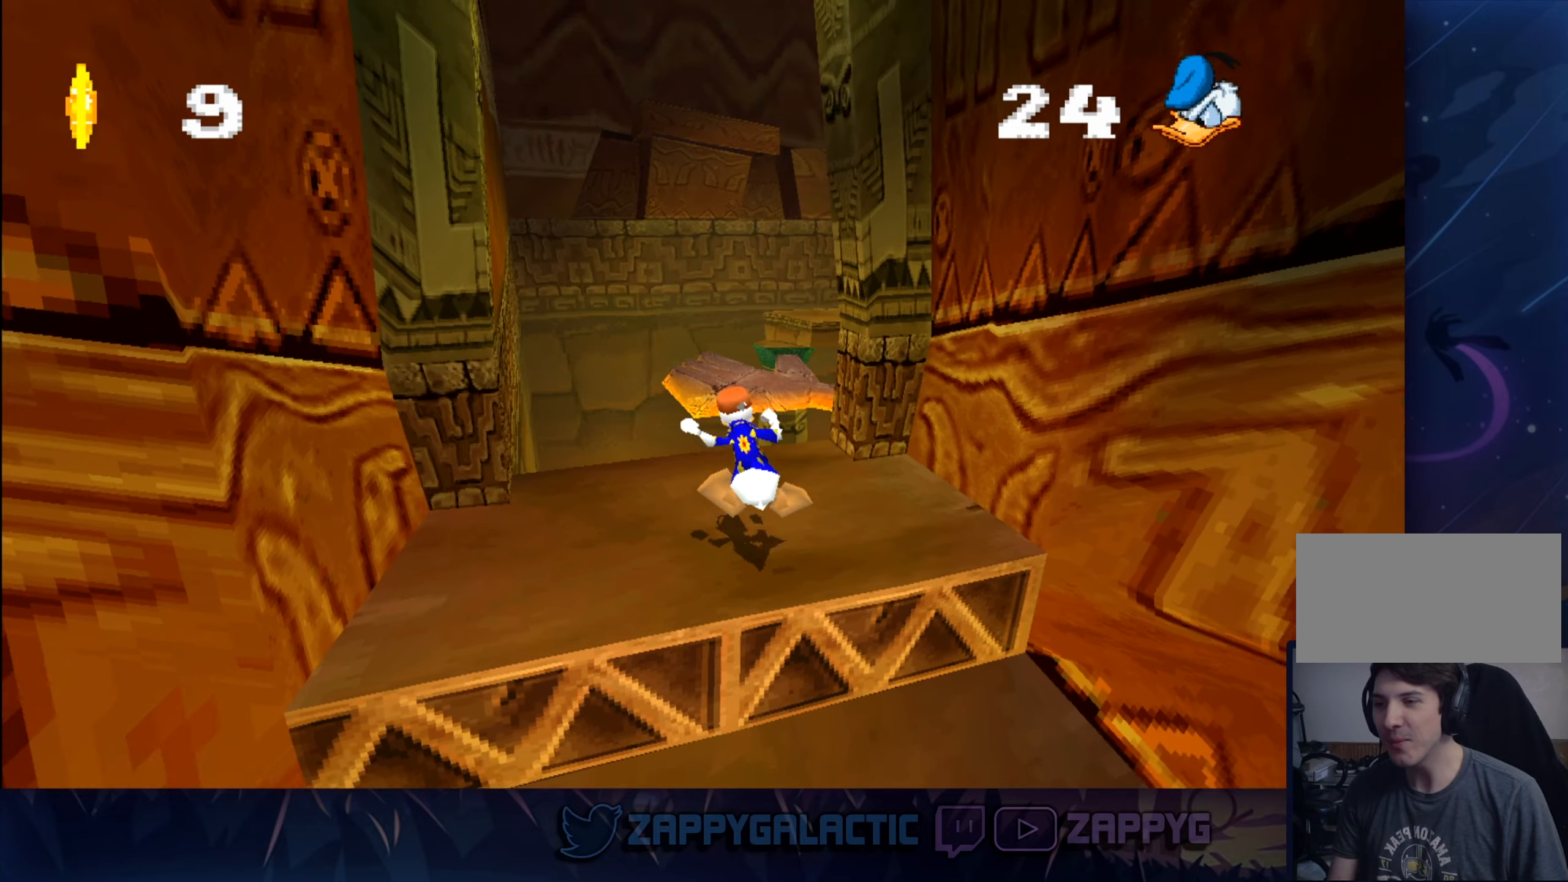
{"buttons": ["CROSS"], "left_stick": "up", "right_stick": "center", "events": [[400, "CROSS", "down"]]}
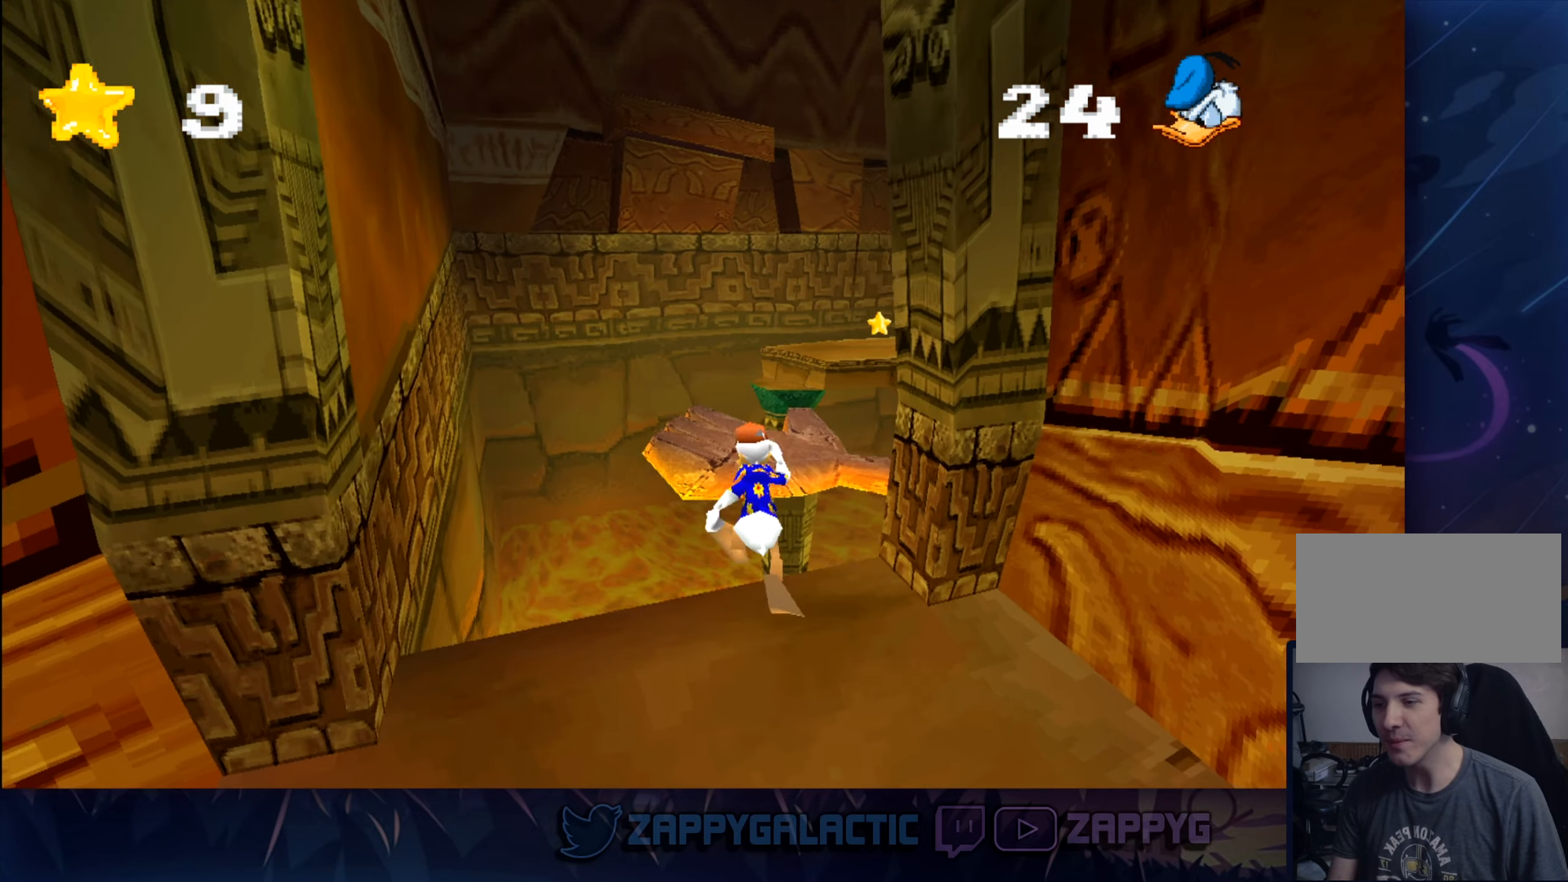
{"buttons": [], "left_stick": "up-right", "right_stick": "center", "events": [[317, "CROSS", "up"], [333, "left_stick", "up-right"]]}
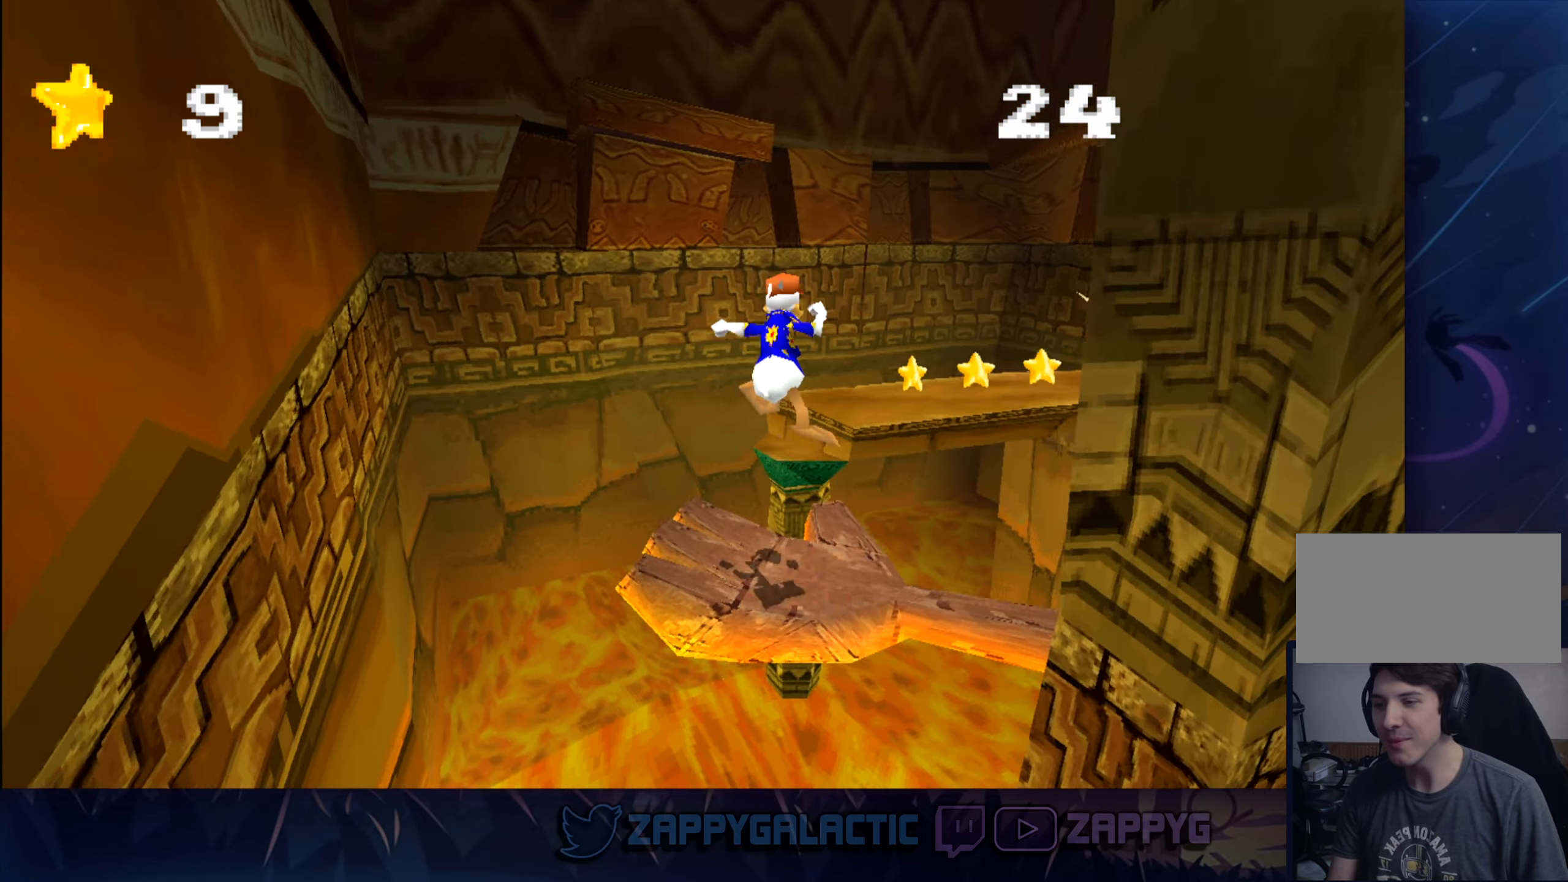
{"buttons": [], "left_stick": "up-right", "right_stick": "center", "events": []}
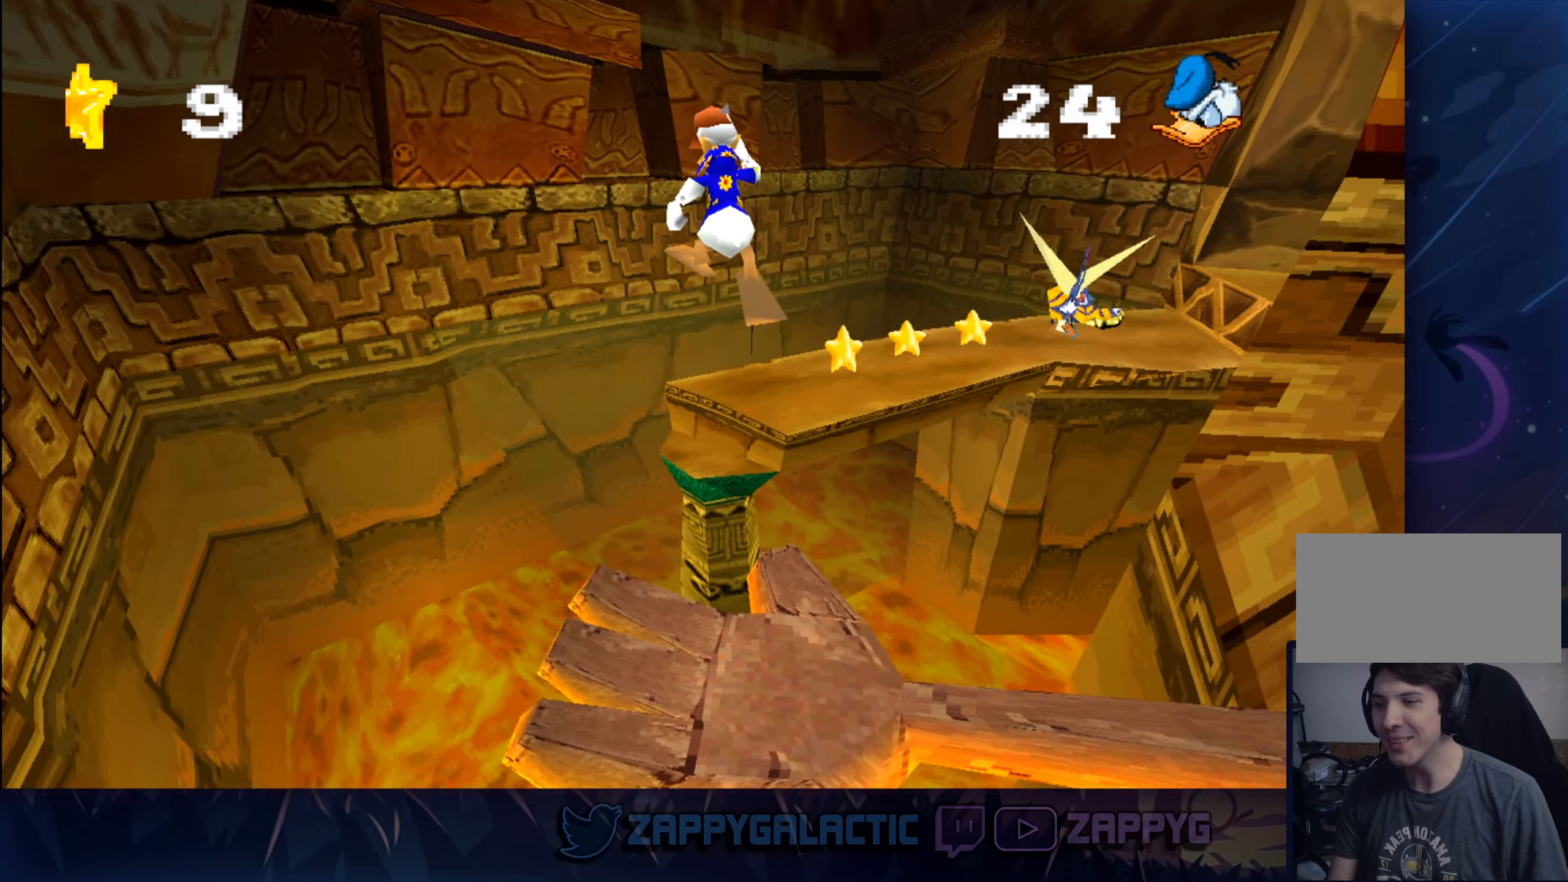
{"buttons": [], "left_stick": "up-right", "right_stick": "center", "events": []}
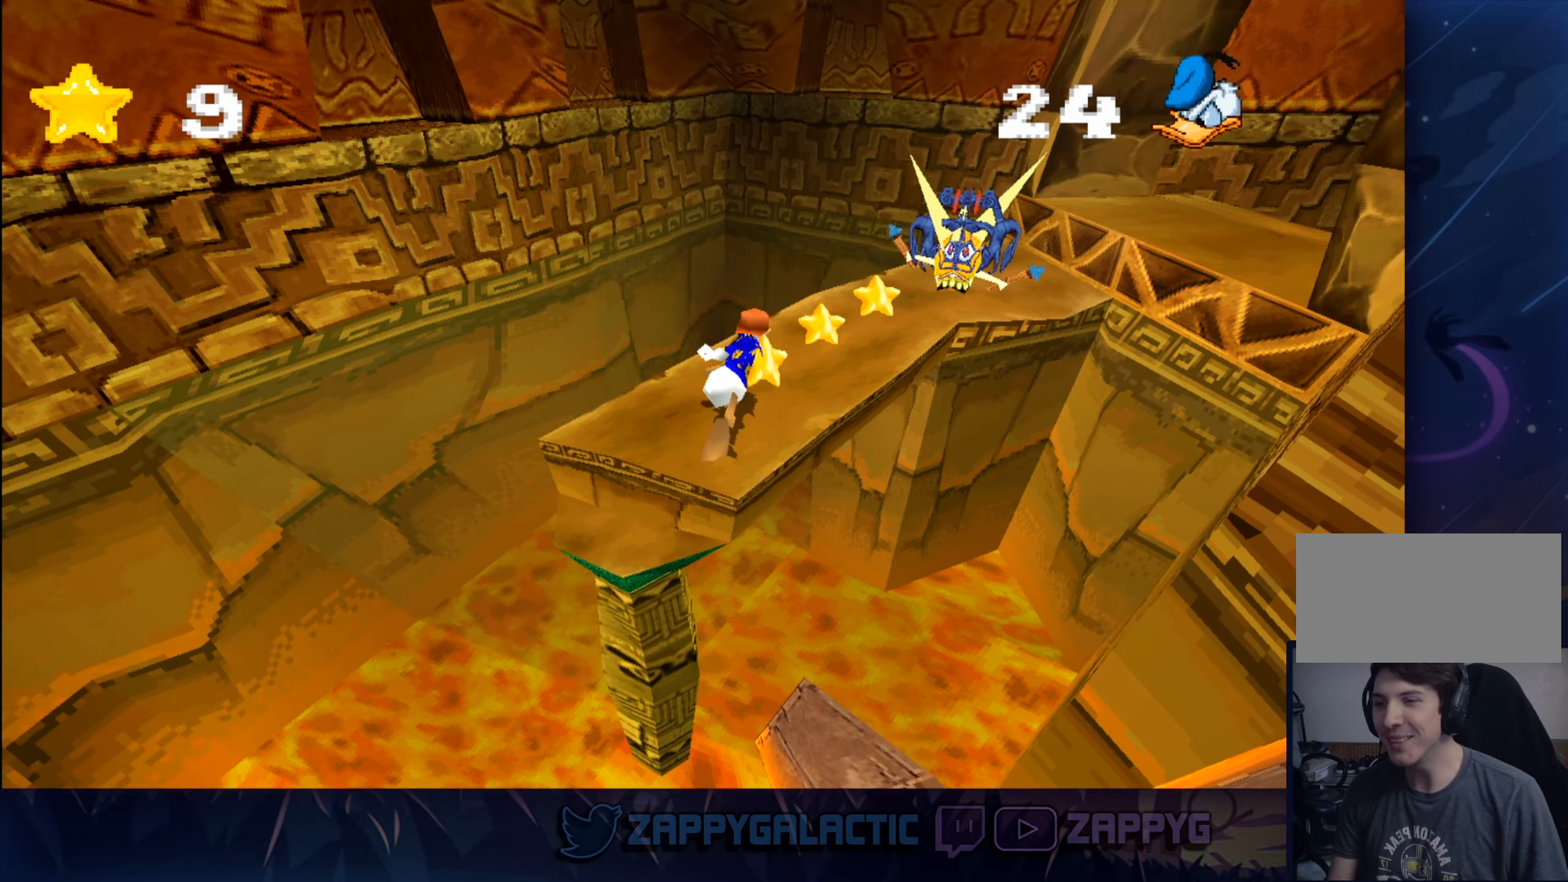
{"buttons": [], "left_stick": "center", "right_stick": "center", "events": [[17, "left_stick", "center"], [167, "left_stick", "up-right"], [367, "left_stick", "center"]]}
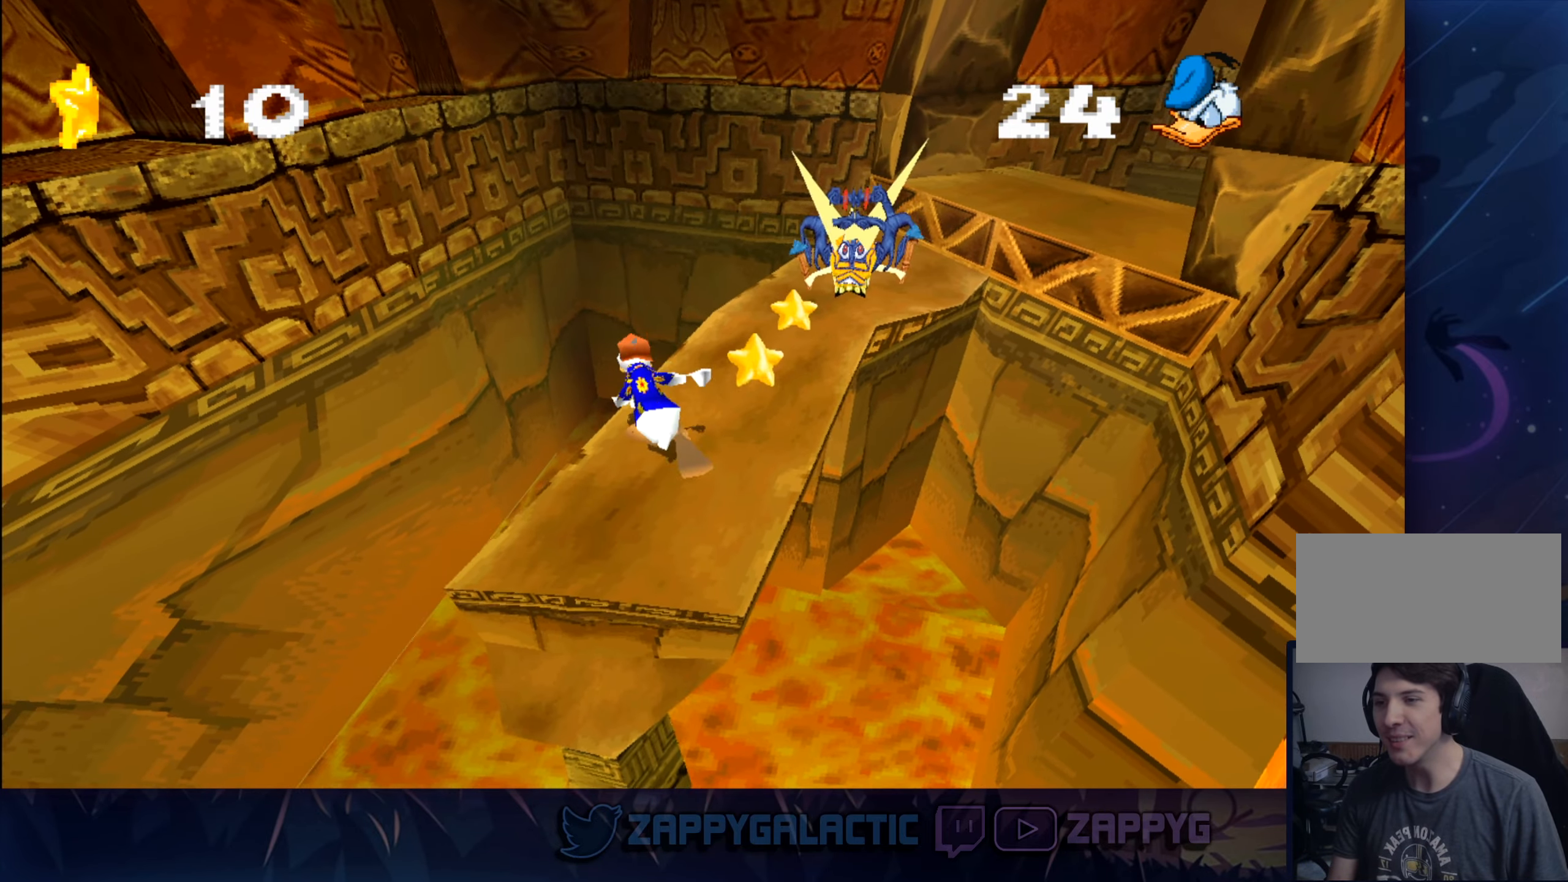
{"buttons": [], "left_stick": "center", "right_stick": "center", "events": [[117, "left_stick", "up-right"], [283, "left_stick", "center"]]}
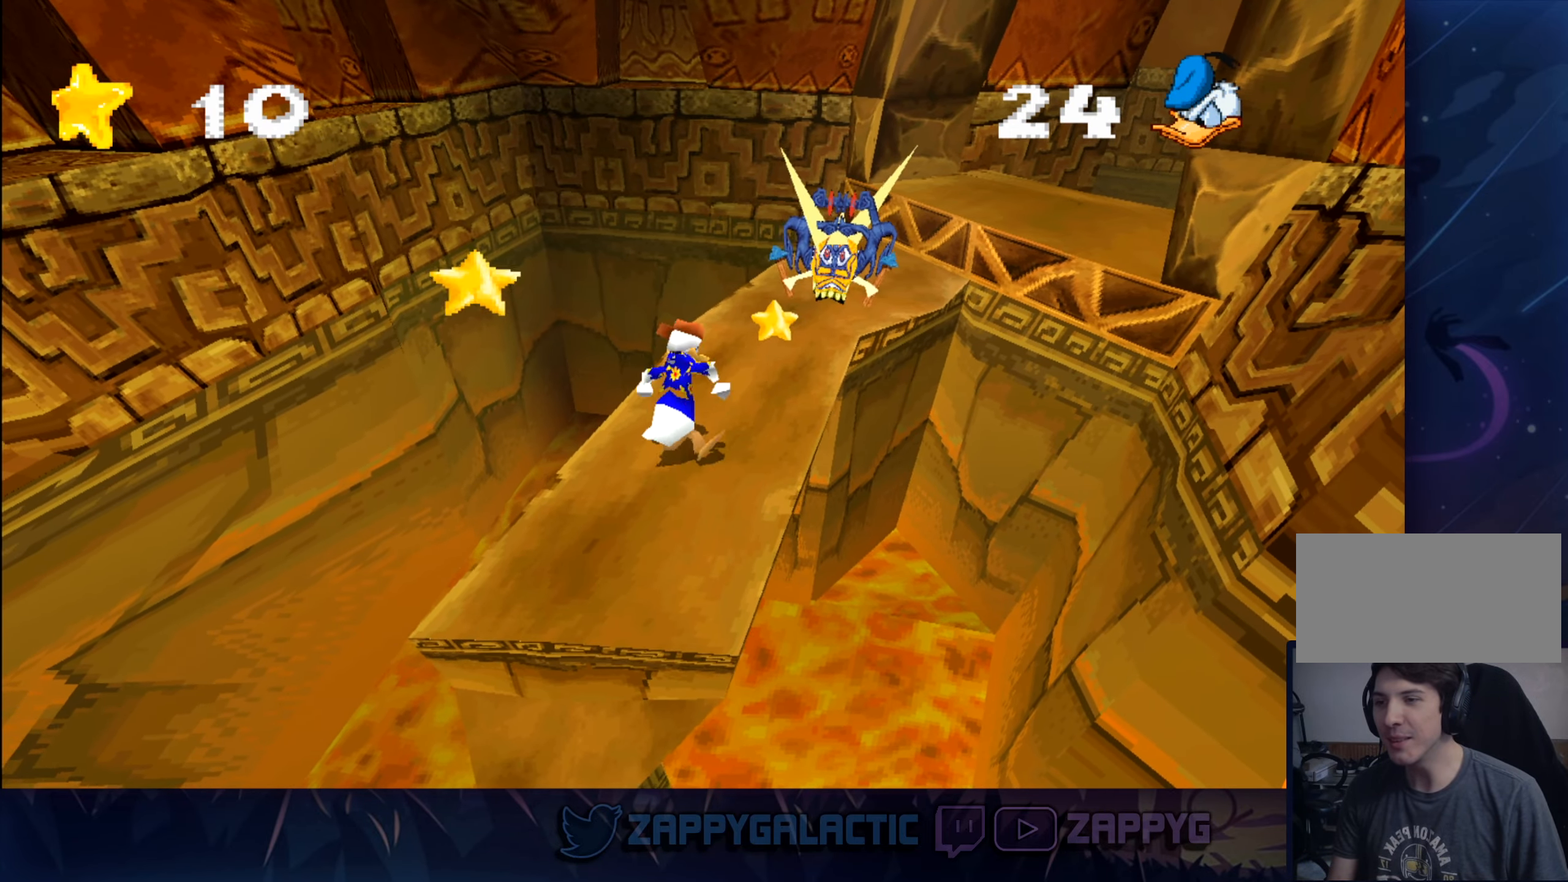
{"buttons": [], "left_stick": "center", "right_stick": "center", "events": []}
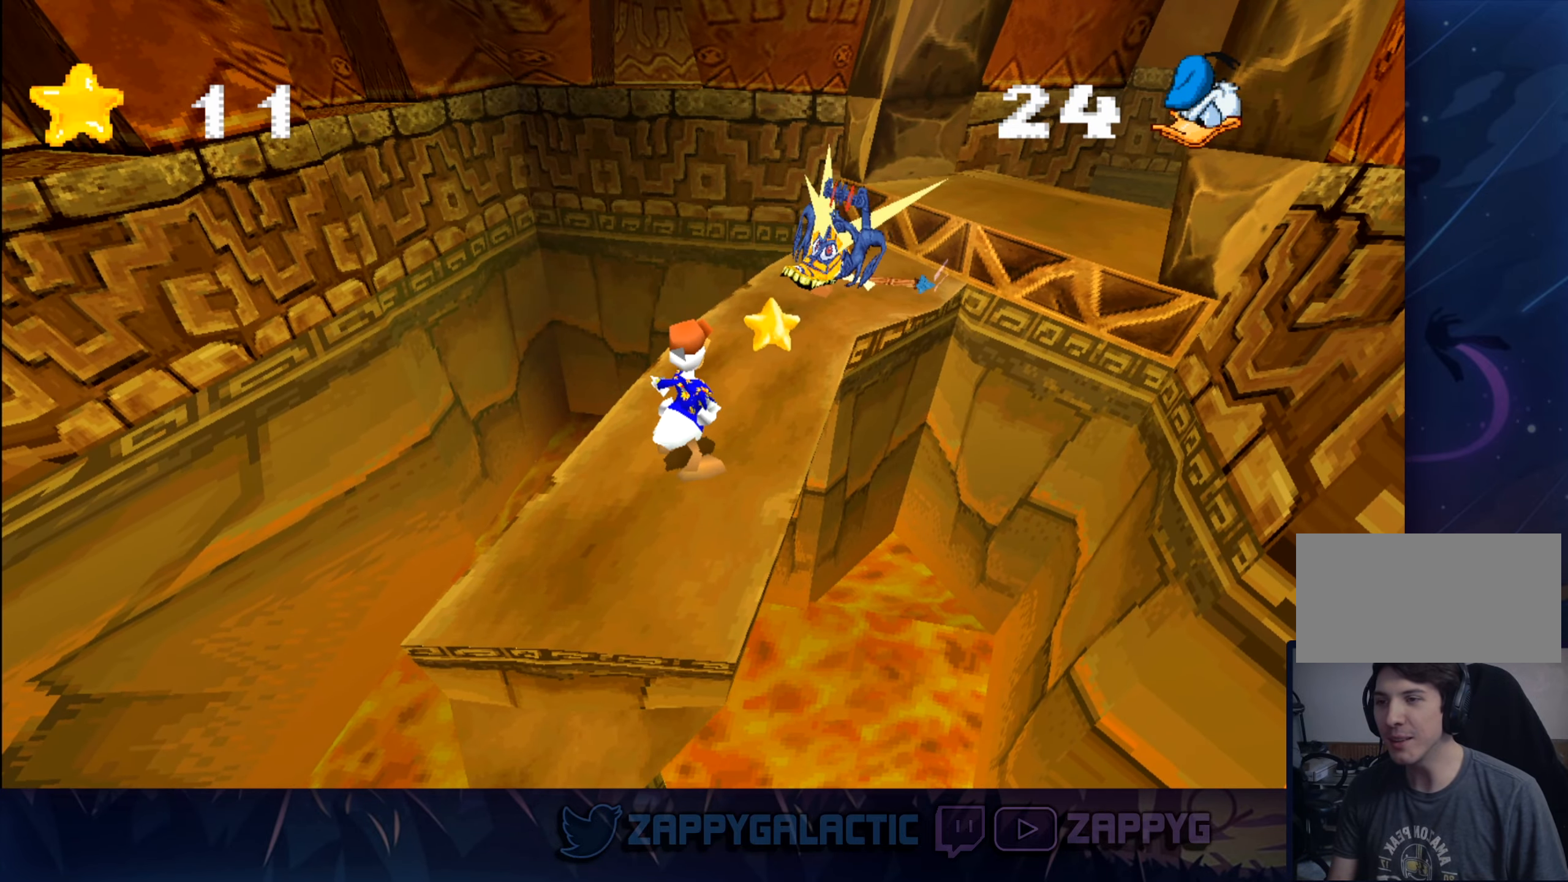
{"buttons": [], "left_stick": "center", "right_stick": "center", "events": [[383, "left_stick", "up-right"], [500, "left_stick", "center"]]}
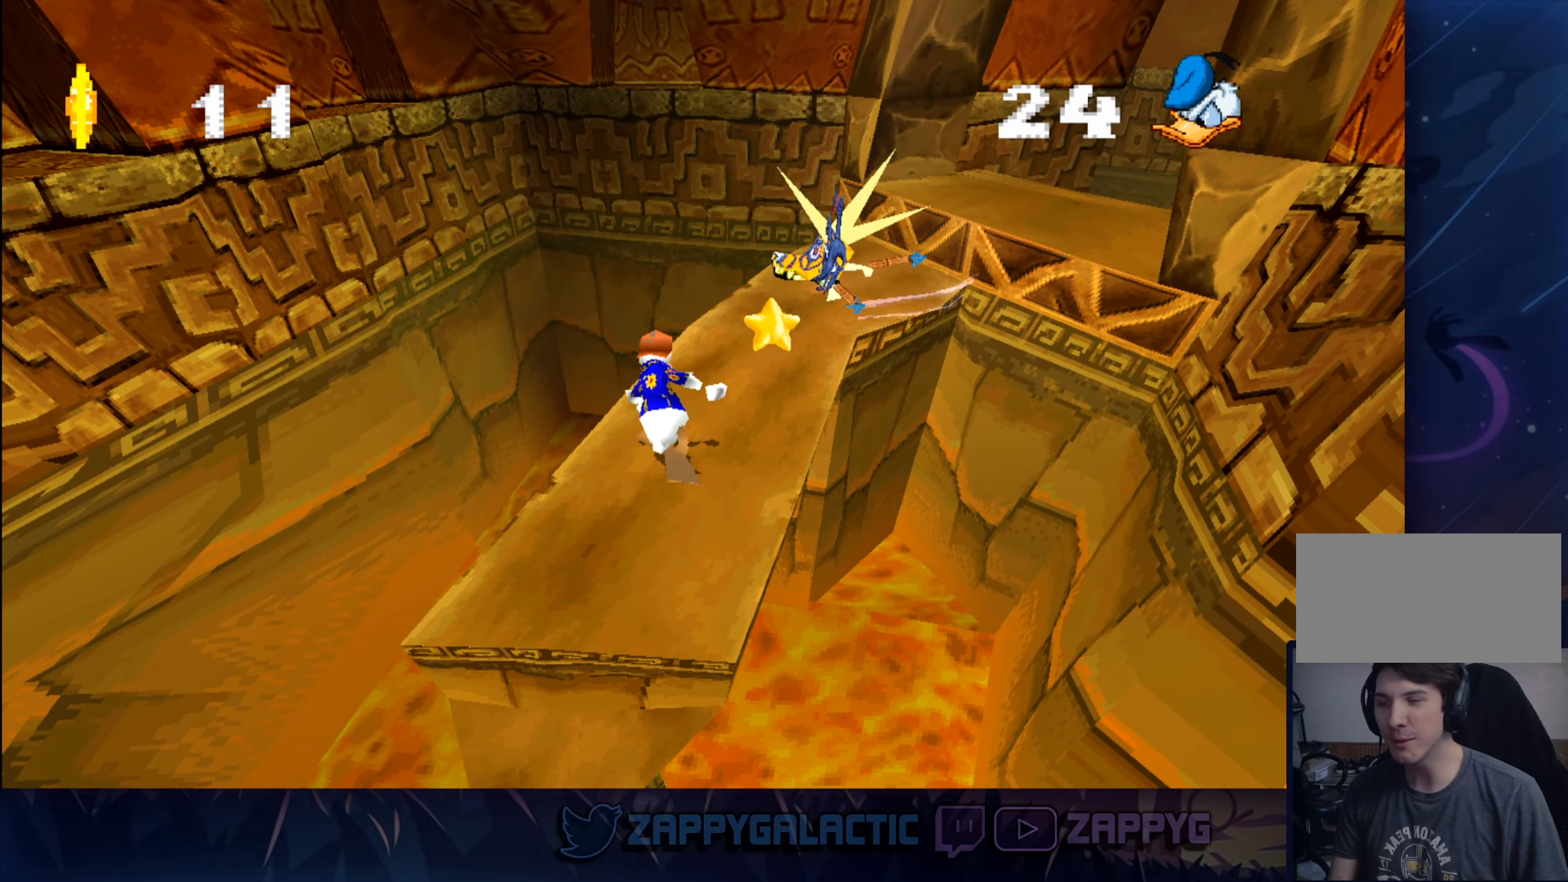
{"buttons": [], "left_stick": "center", "right_stick": "center", "events": [[200, "left_stick", "up-right"], [417, "left_stick", "center"]]}
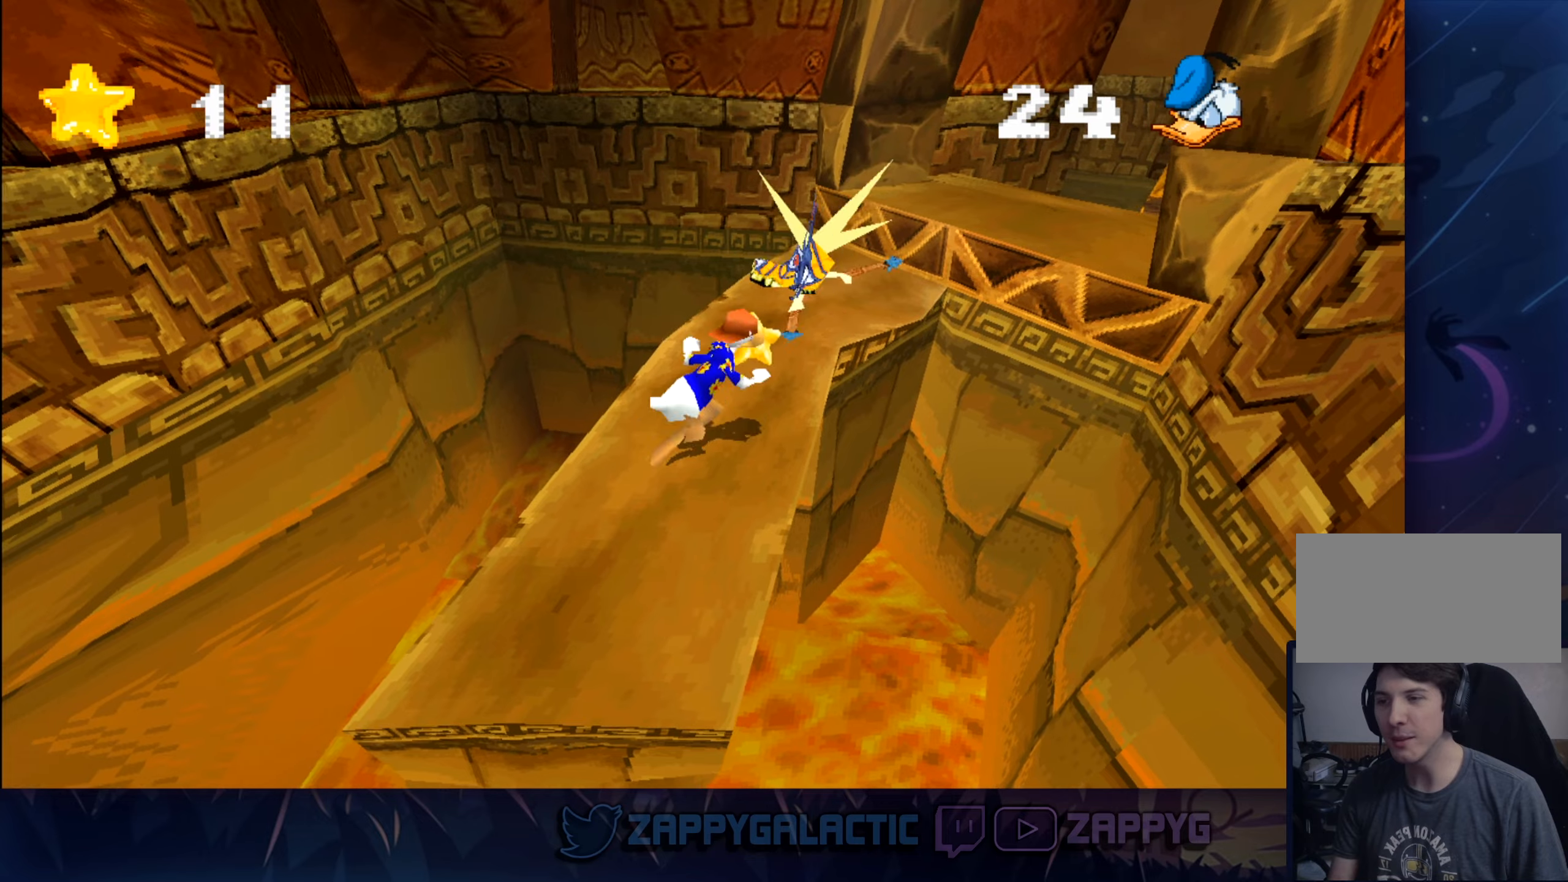
{"buttons": [], "left_stick": "up-right", "right_stick": "center", "events": [[267, "CROSS", "down"], [267, "left_stick", "up-right"], [484, "CROSS", "up"]]}
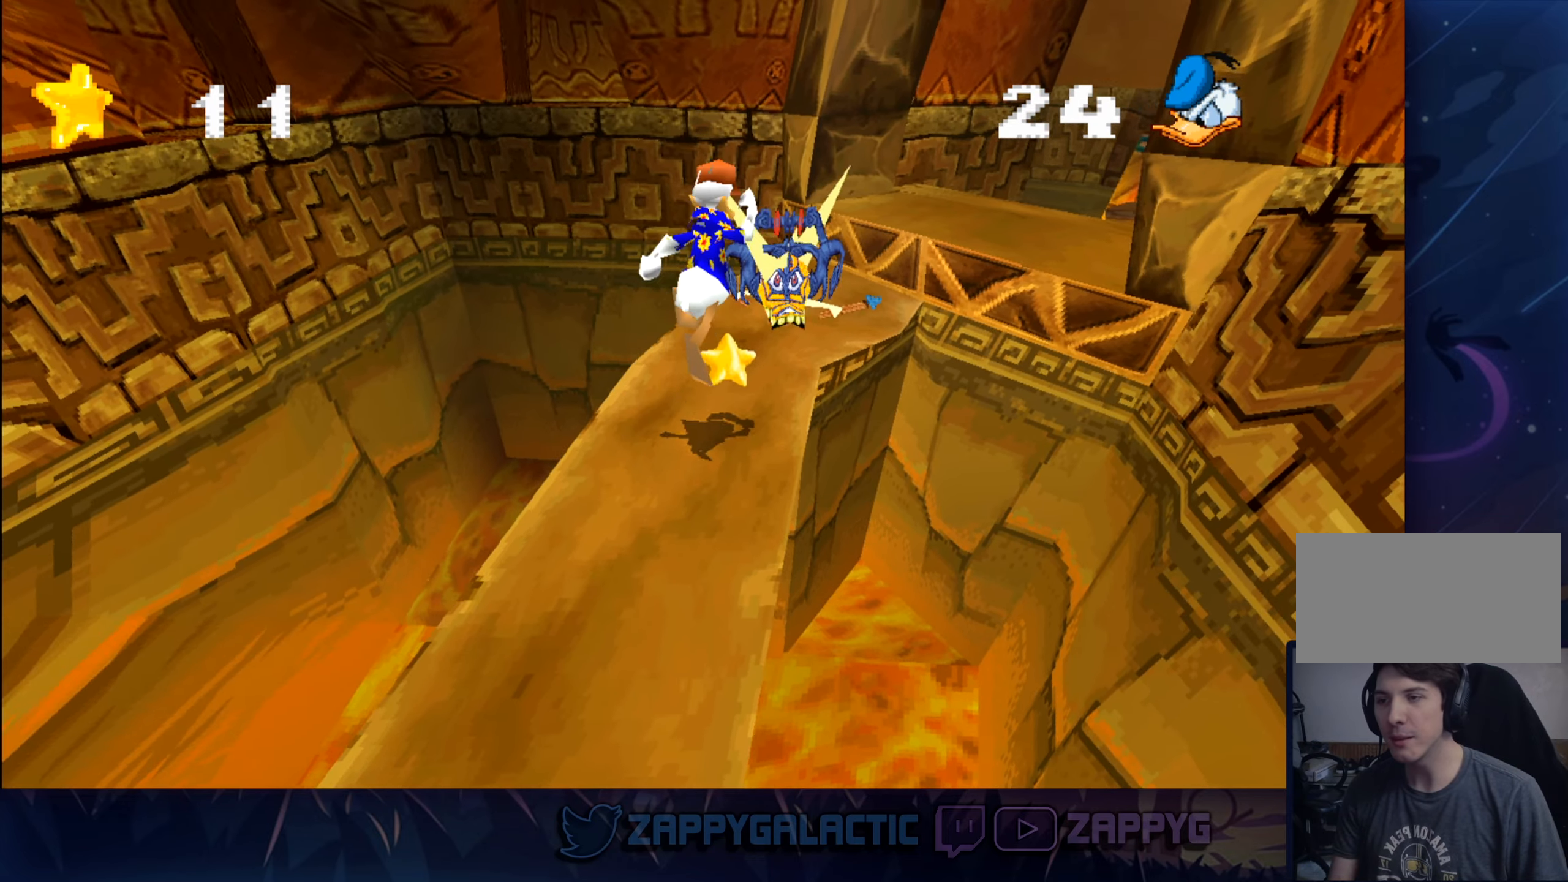
{"buttons": [], "left_stick": "up", "right_stick": "center", "events": [[100, "CROSS", "down"], [317, "CROSS", "up"], [367, "left_stick", "up"]]}